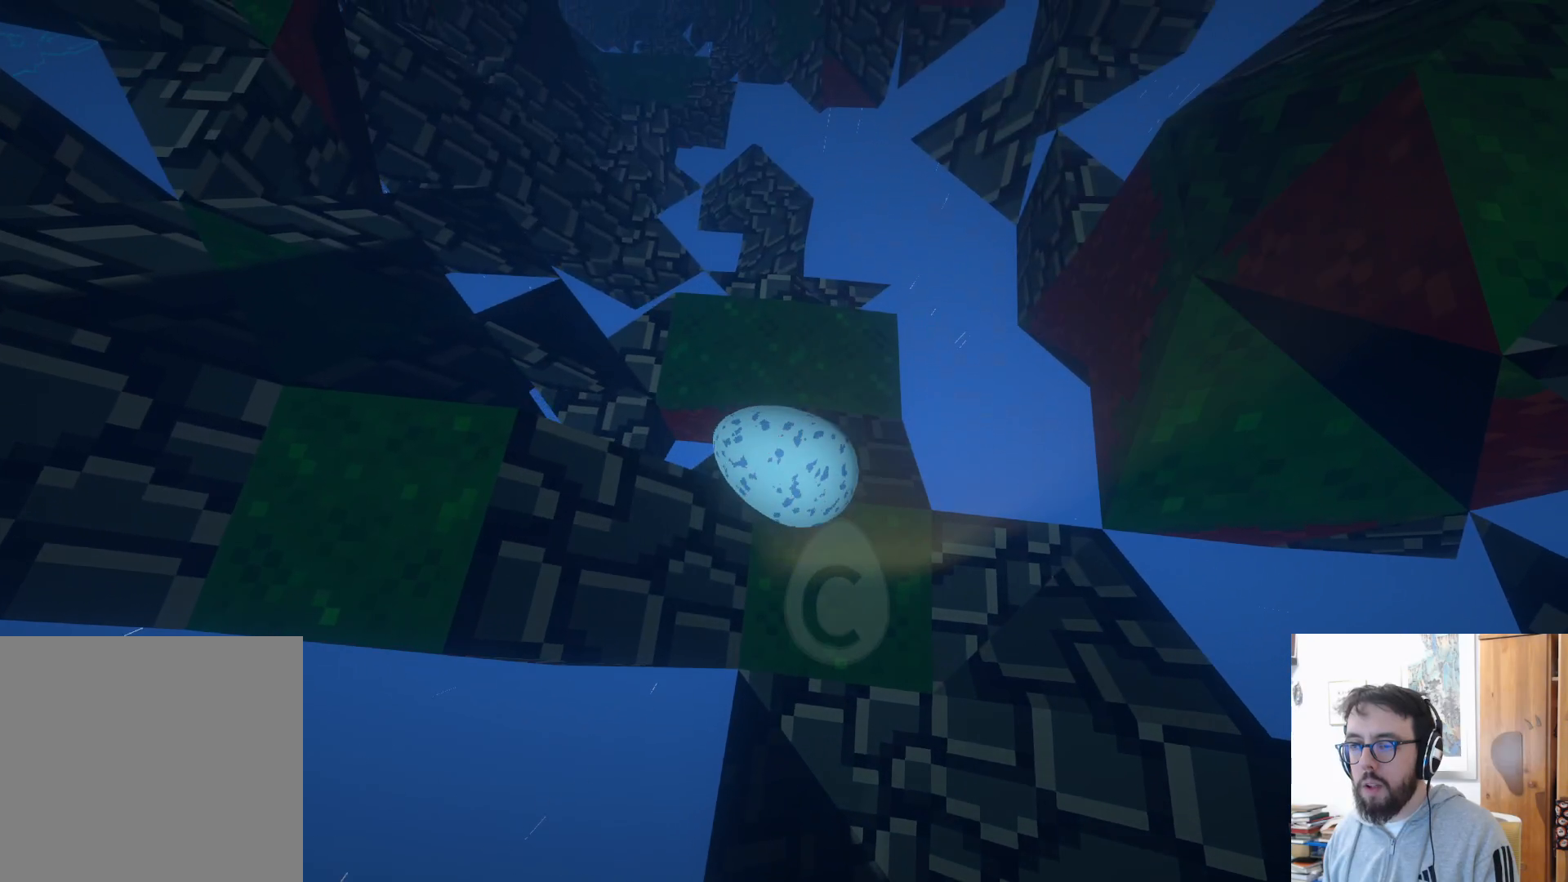
Gameplay with a controller (Xbox layout); each line is a JSON object with the inputs held at the frame after it. "events" lists button and stick changes between this image and that frame as [ms after this image, input, new state], when the widget could be followed in between. Not read: R3.
{"buttons": [], "left_stick": "up-right", "right_stick": "center", "events": [[333, "left_stick", "up"], [333, "right_stick", "center"], [450, "left_stick", "up-right"]]}
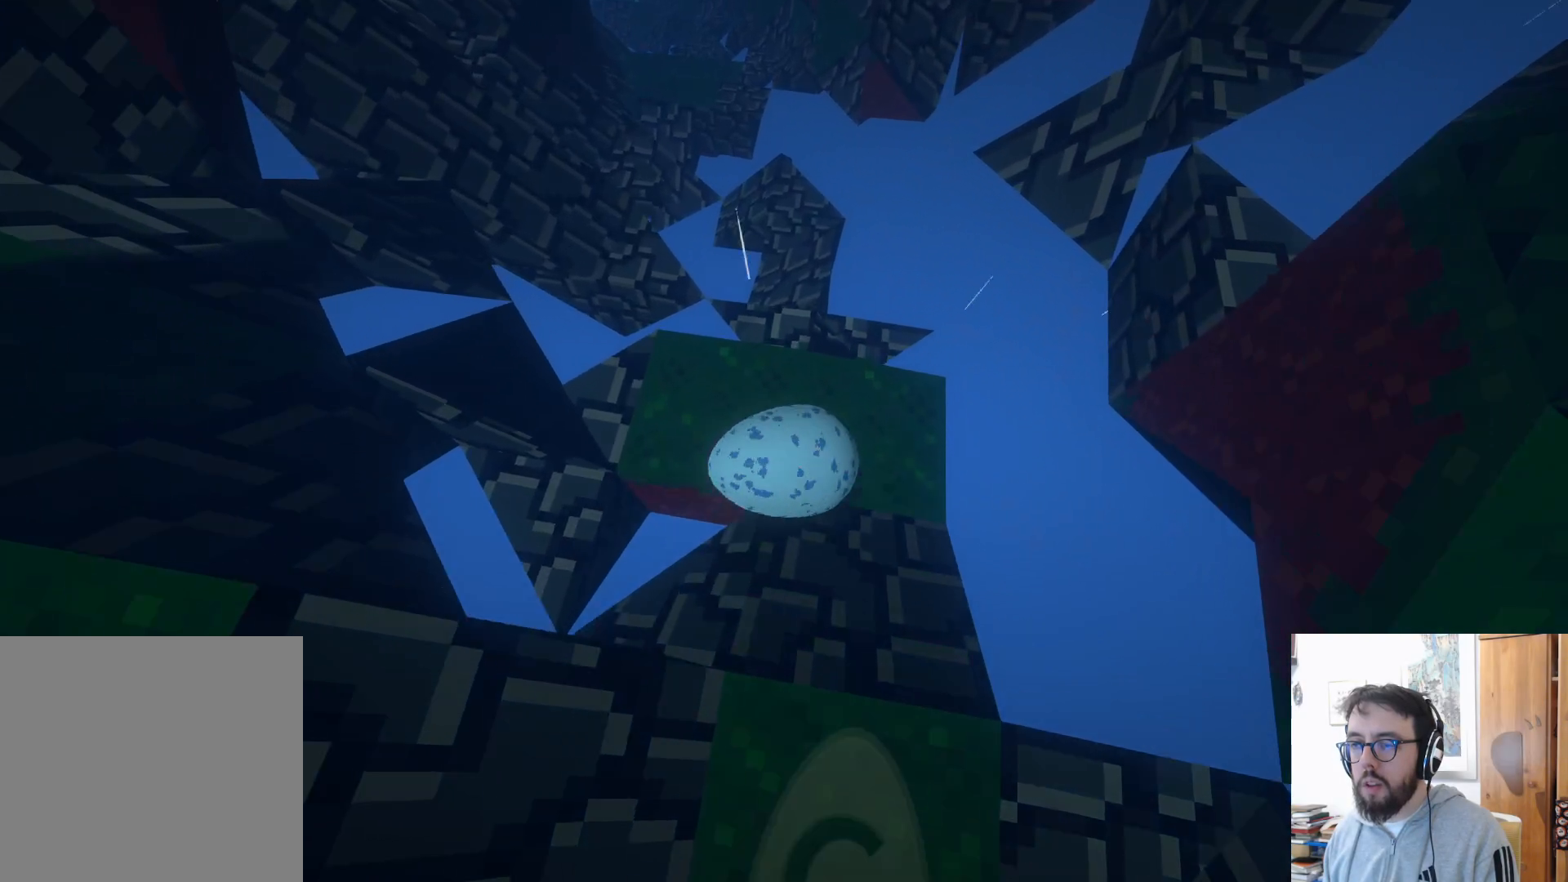
{"buttons": [], "left_stick": "left", "right_stick": "left", "events": [[167, "A", "down"], [167, "left_stick", "up-left"], [250, "A", "up"], [317, "left_stick", "left"], [333, "right_stick", "left"]]}
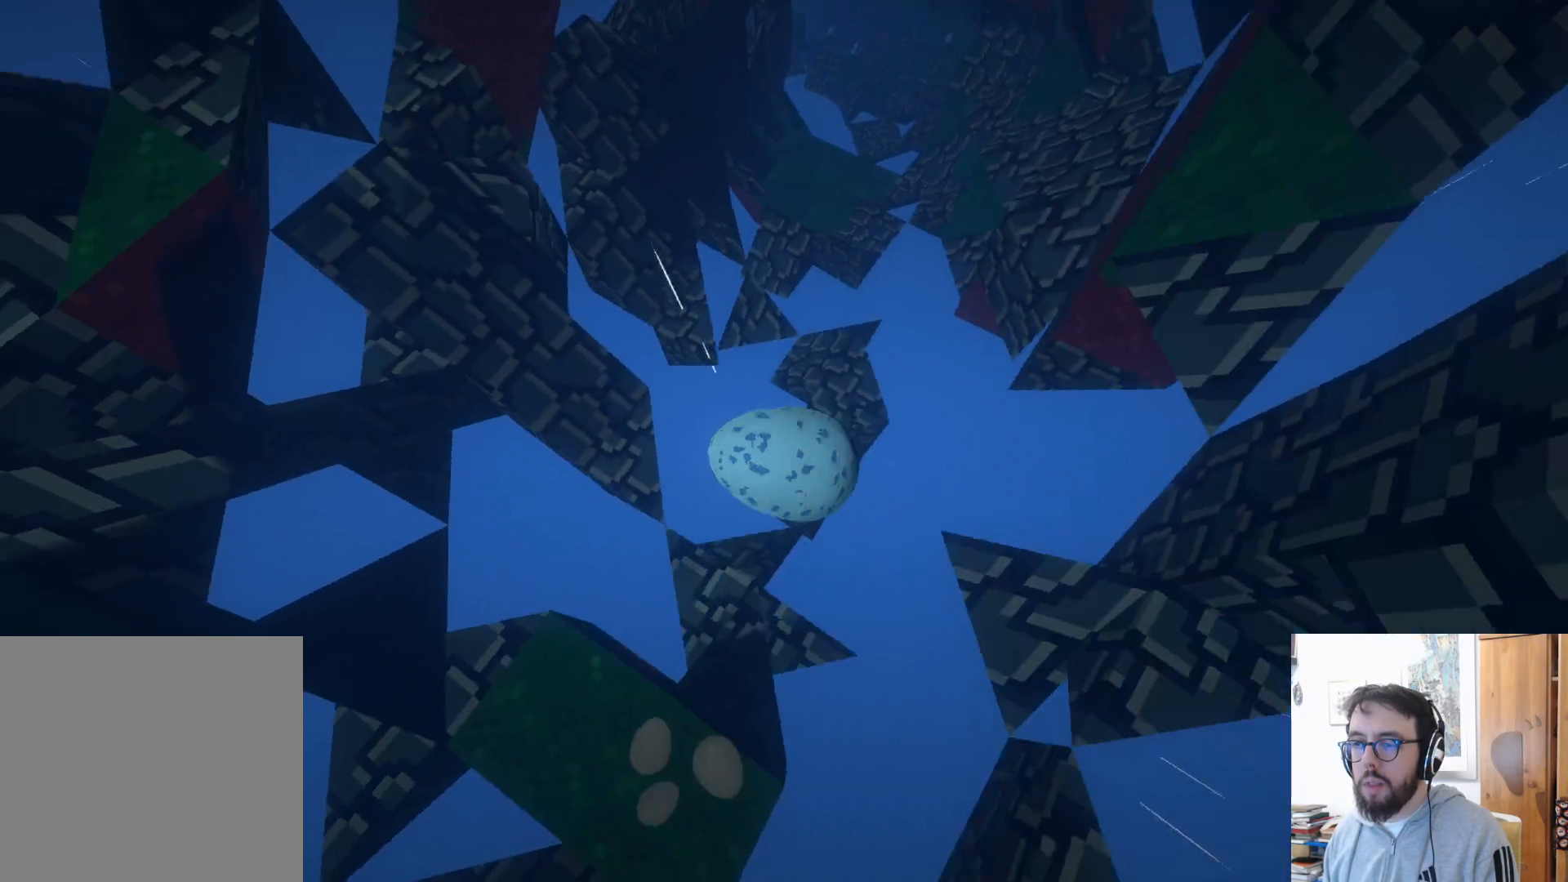
{"buttons": [], "left_stick": "left", "right_stick": "center", "events": [[117, "right_stick", "up-left"], [233, "right_stick", "center"]]}
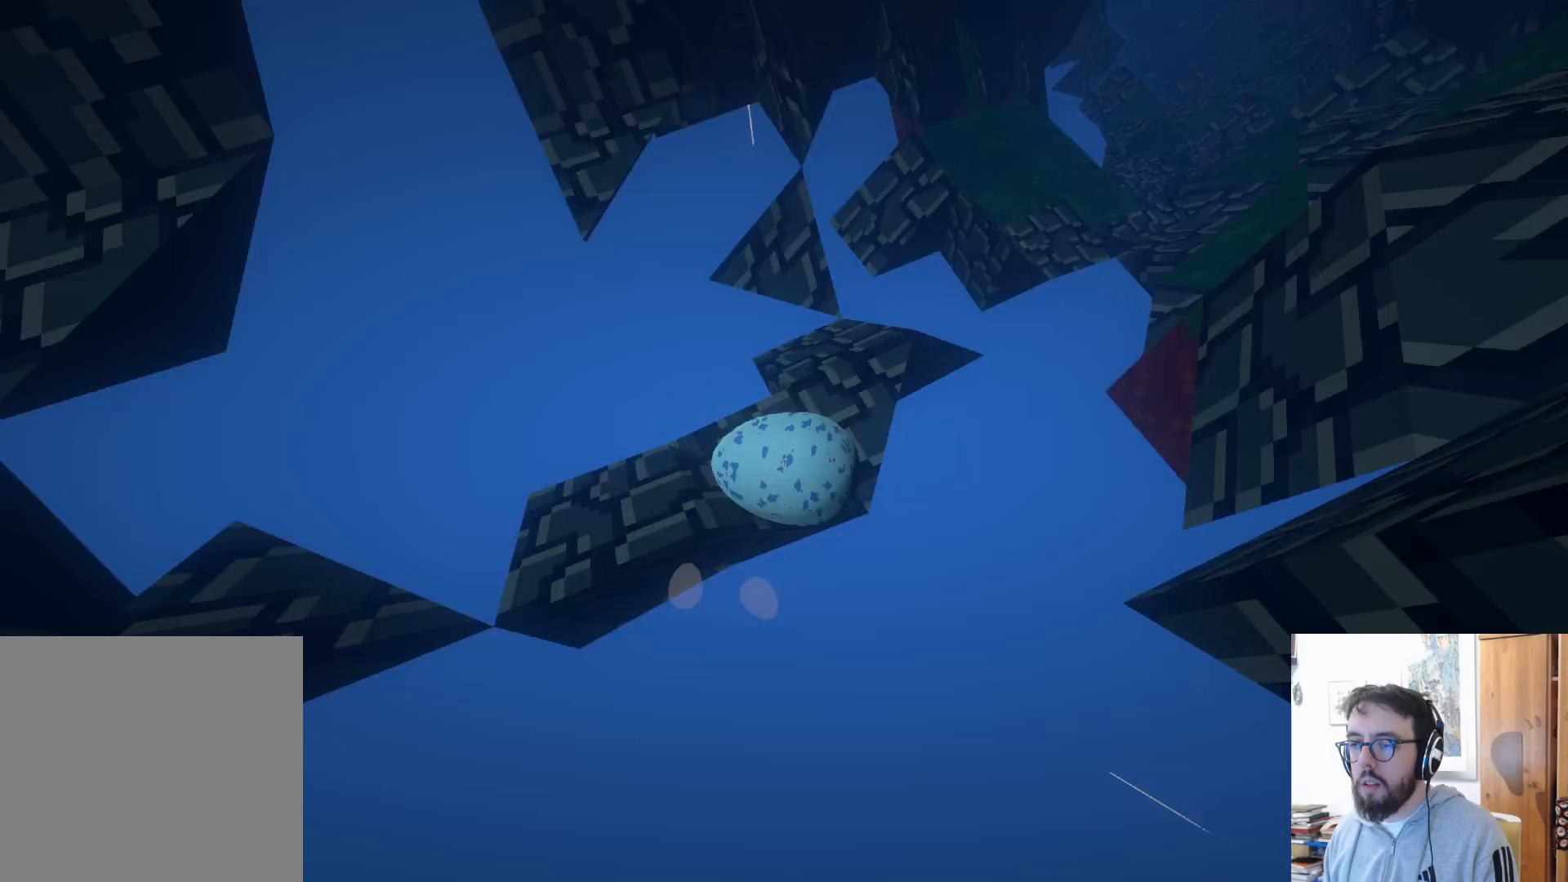
{"buttons": [], "left_stick": "up-right", "right_stick": "center", "events": [[17, "left_stick", "up-left"], [50, "right_stick", "right"], [167, "left_stick", "up"], [267, "right_stick", "center"], [300, "left_stick", "up-right"]]}
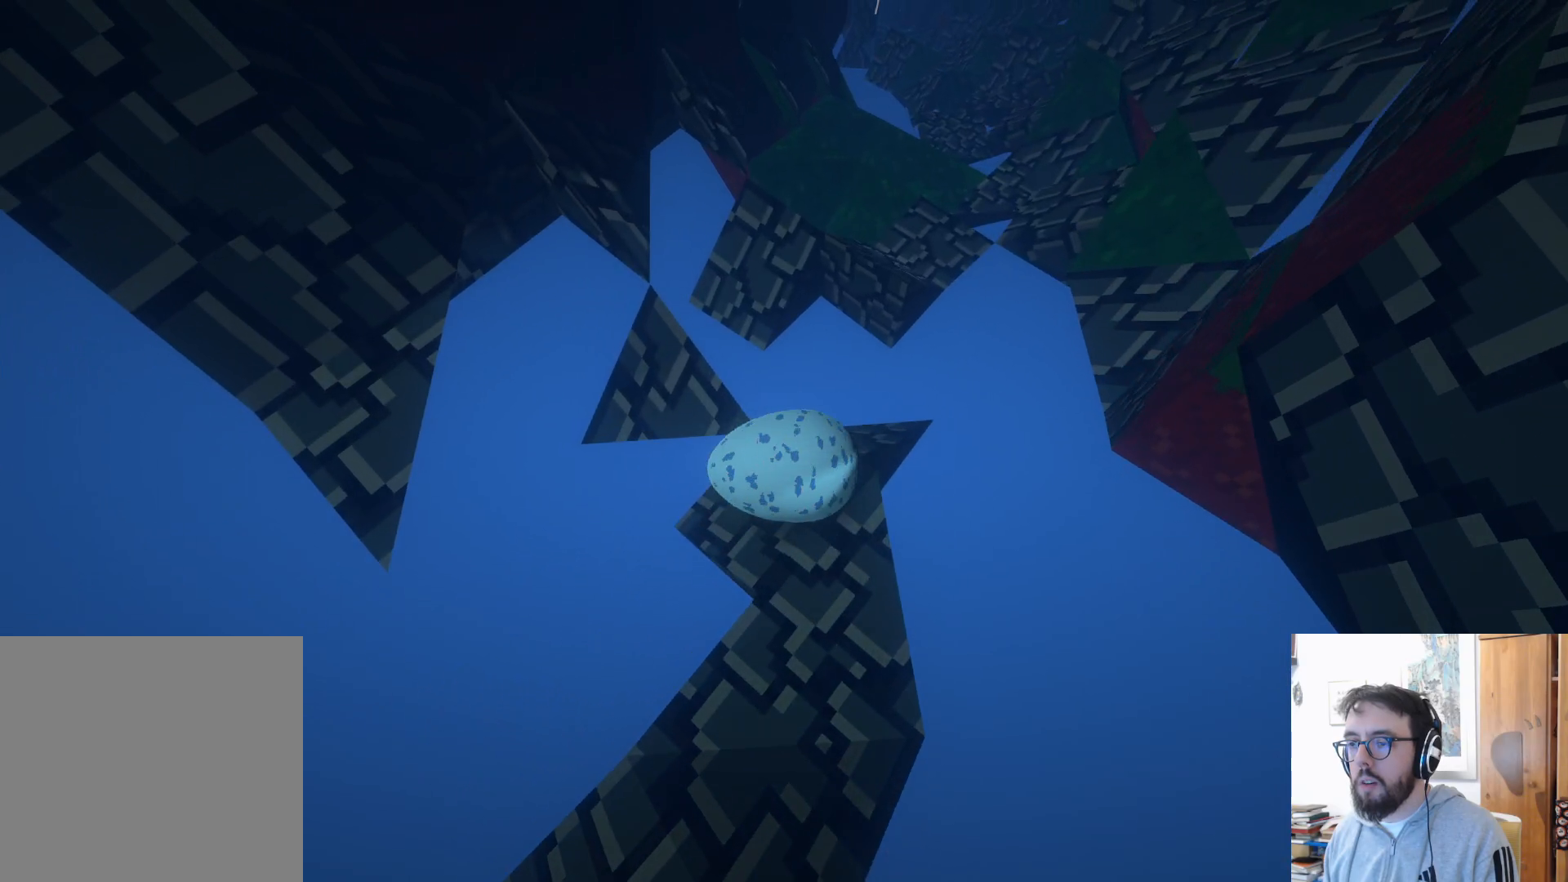
{"buttons": [], "left_stick": "up-right", "right_stick": "center", "events": [[33, "A", "down"], [483, "A", "up"]]}
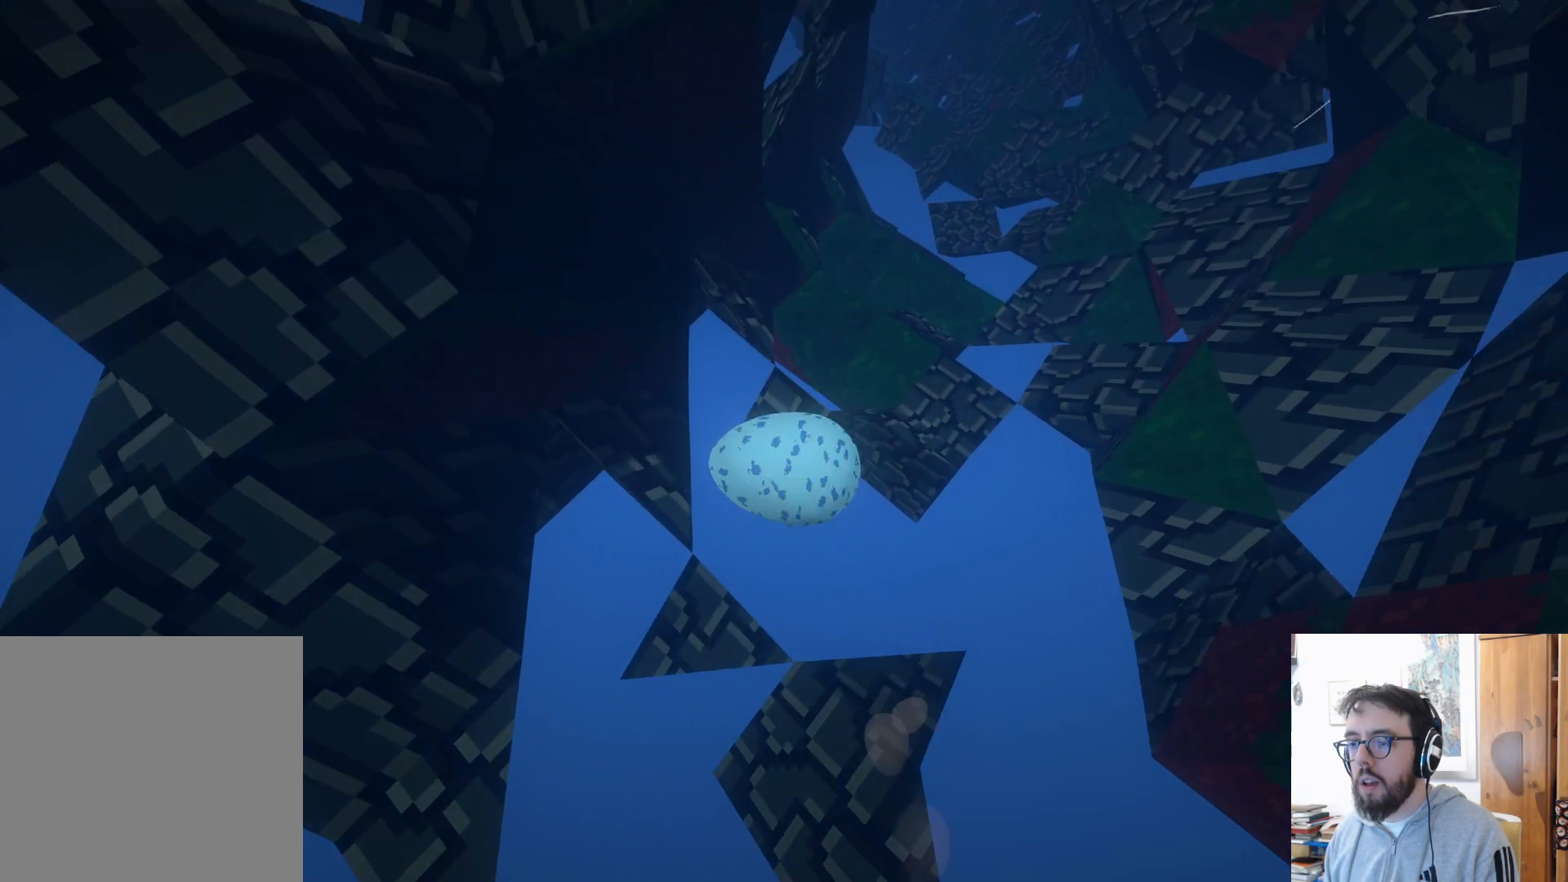
{"buttons": [], "left_stick": "up-right", "right_stick": "up-right", "events": [[200, "right_stick", "up-right"]]}
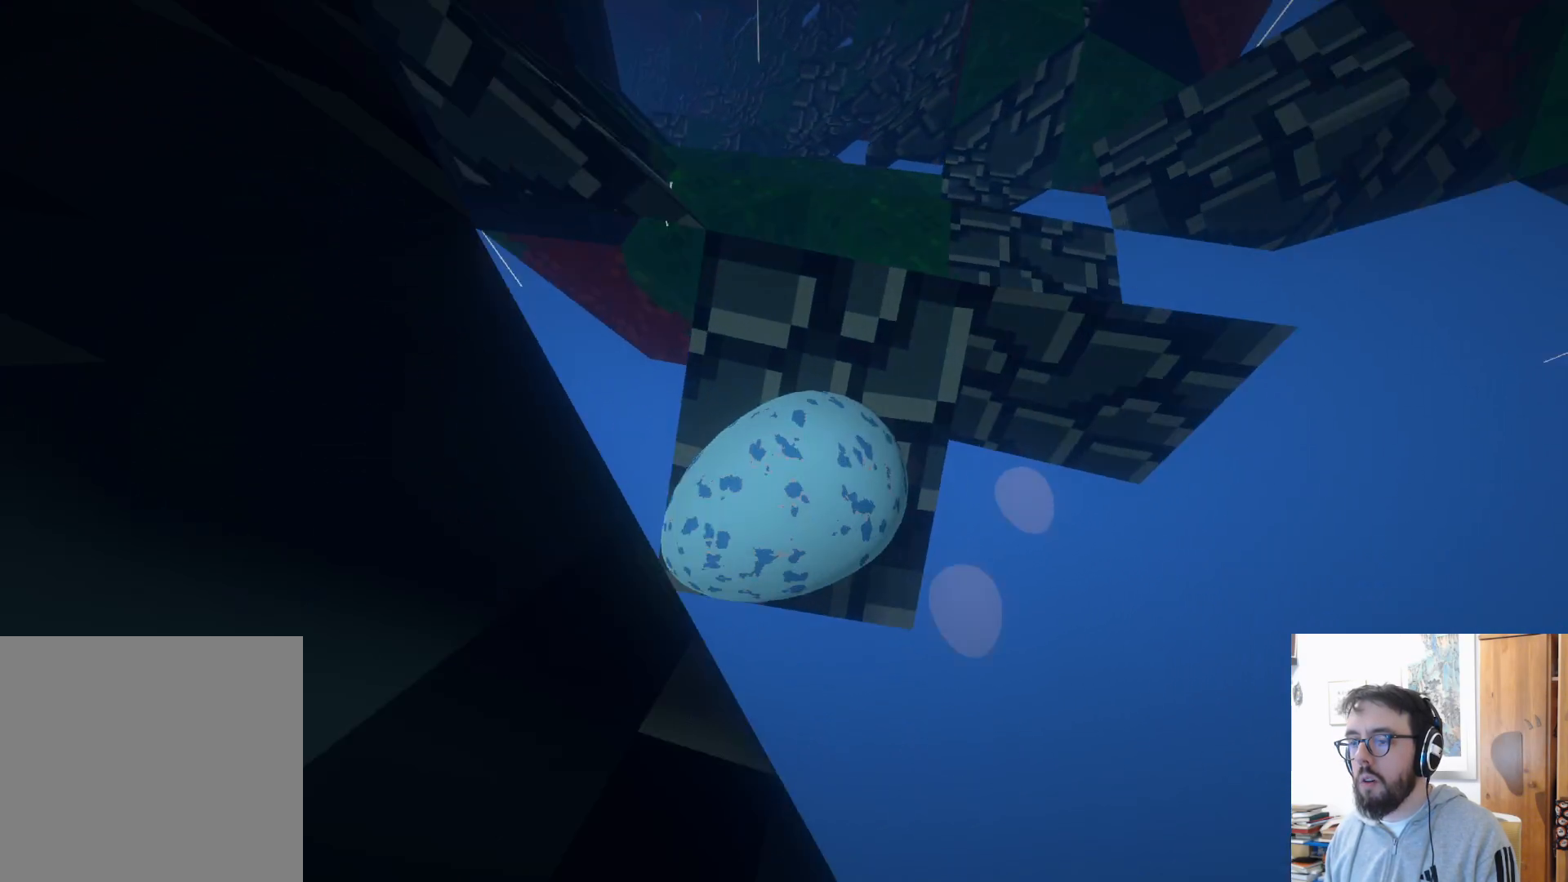
{"buttons": [], "left_stick": "up-right", "right_stick": "center", "events": [[50, "right_stick", "center"]]}
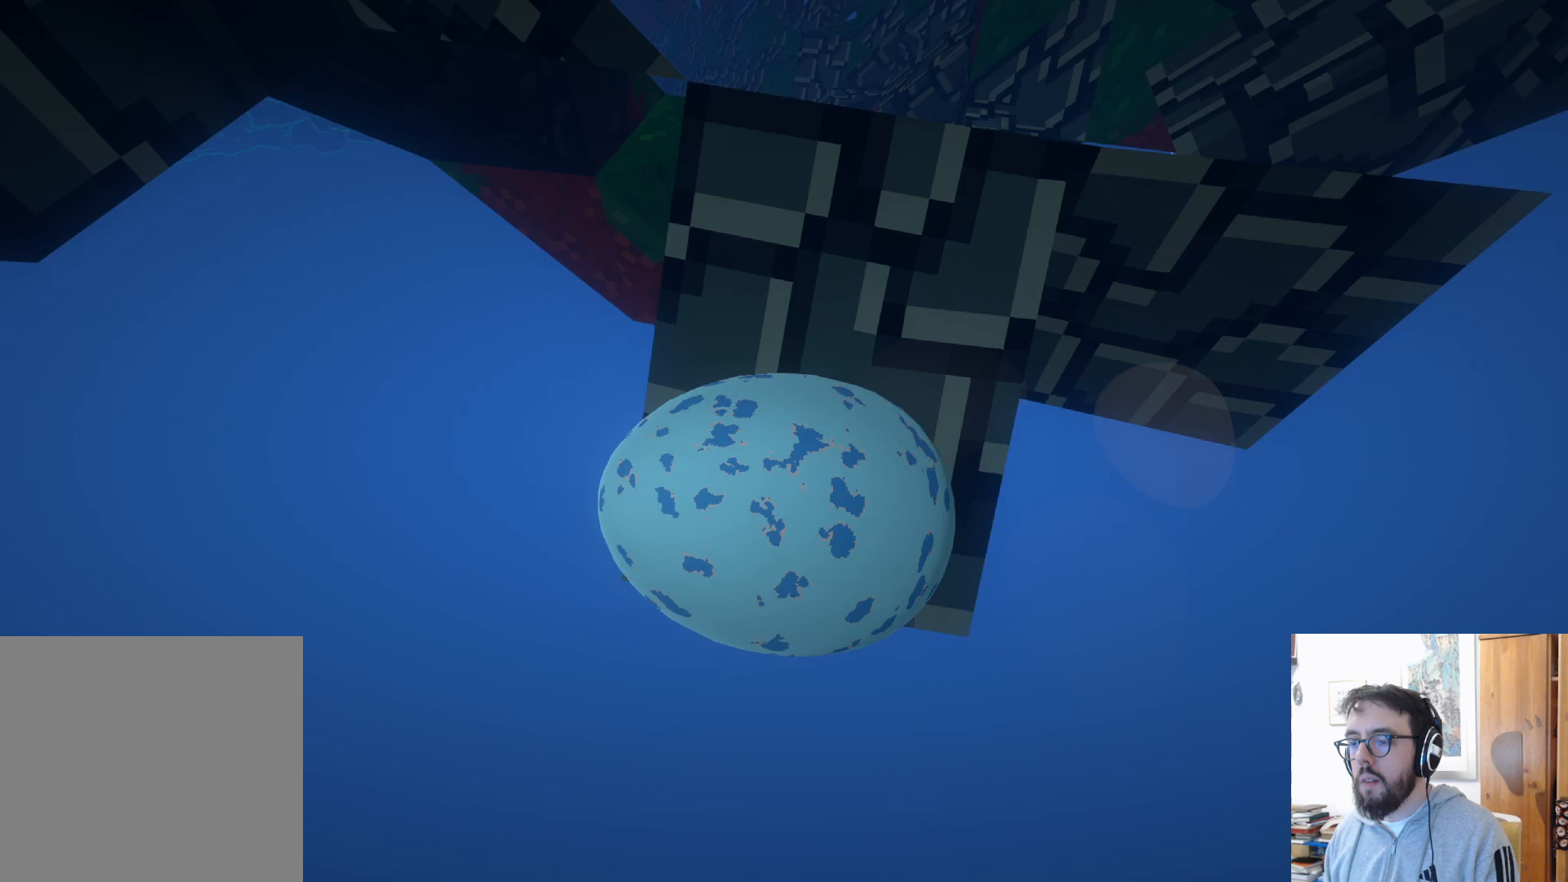
{"buttons": [], "left_stick": "up", "right_stick": "down-left", "events": [[17, "left_stick", "up"], [133, "B", "down"], [183, "left_stick", "right"], [250, "B", "up"], [383, "right_stick", "down-left"], [400, "left_stick", "up"]]}
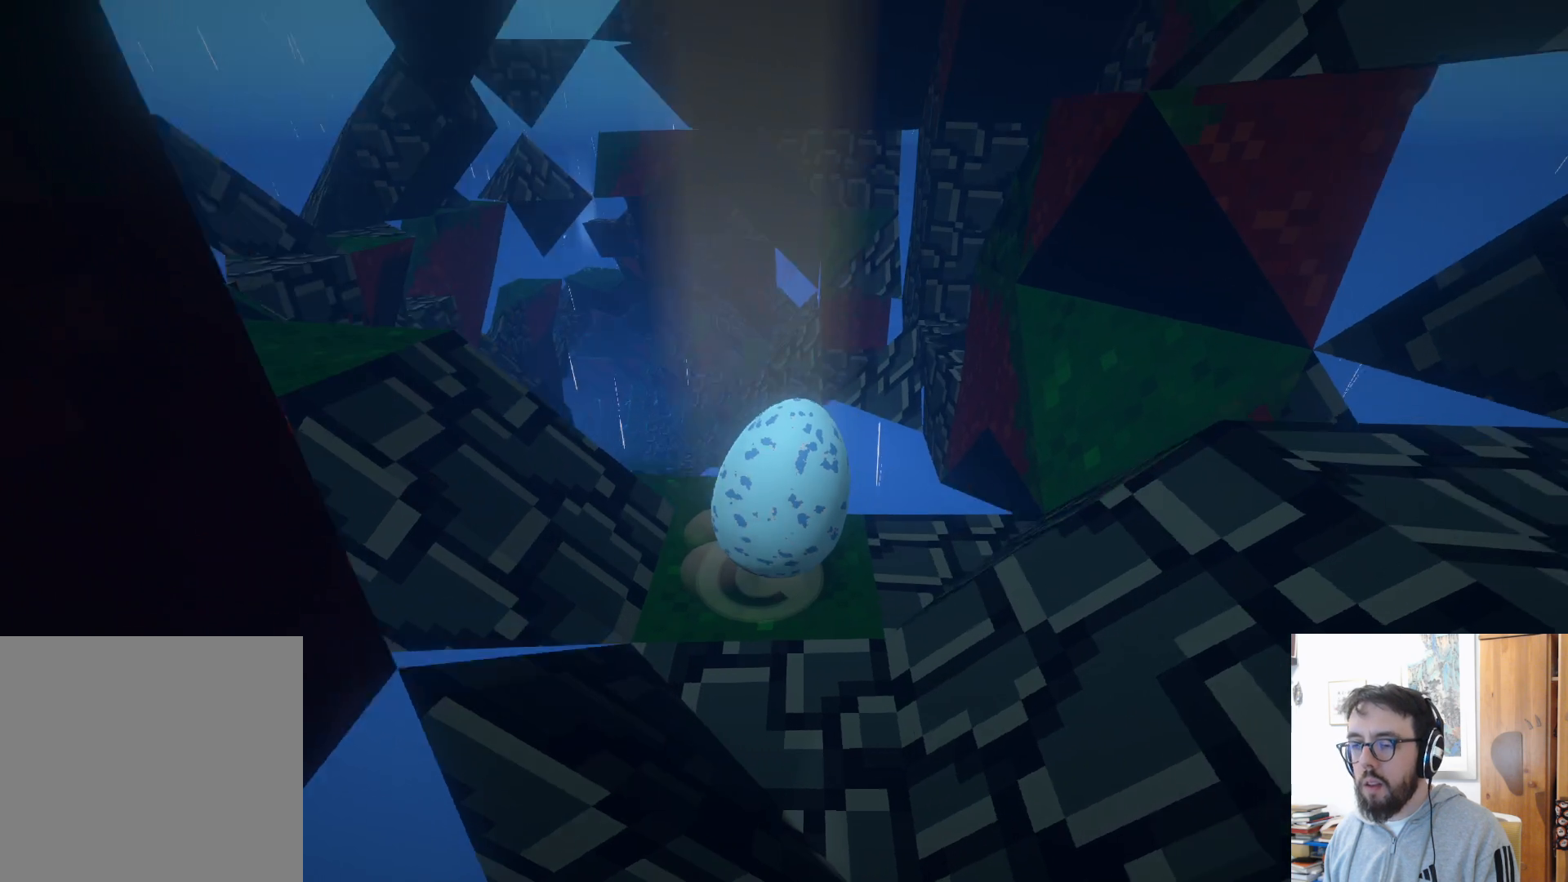
{"buttons": [], "left_stick": "up", "right_stick": "center", "events": [[17, "left_stick", "up-left"], [317, "right_stick", "center"], [350, "left_stick", "up"]]}
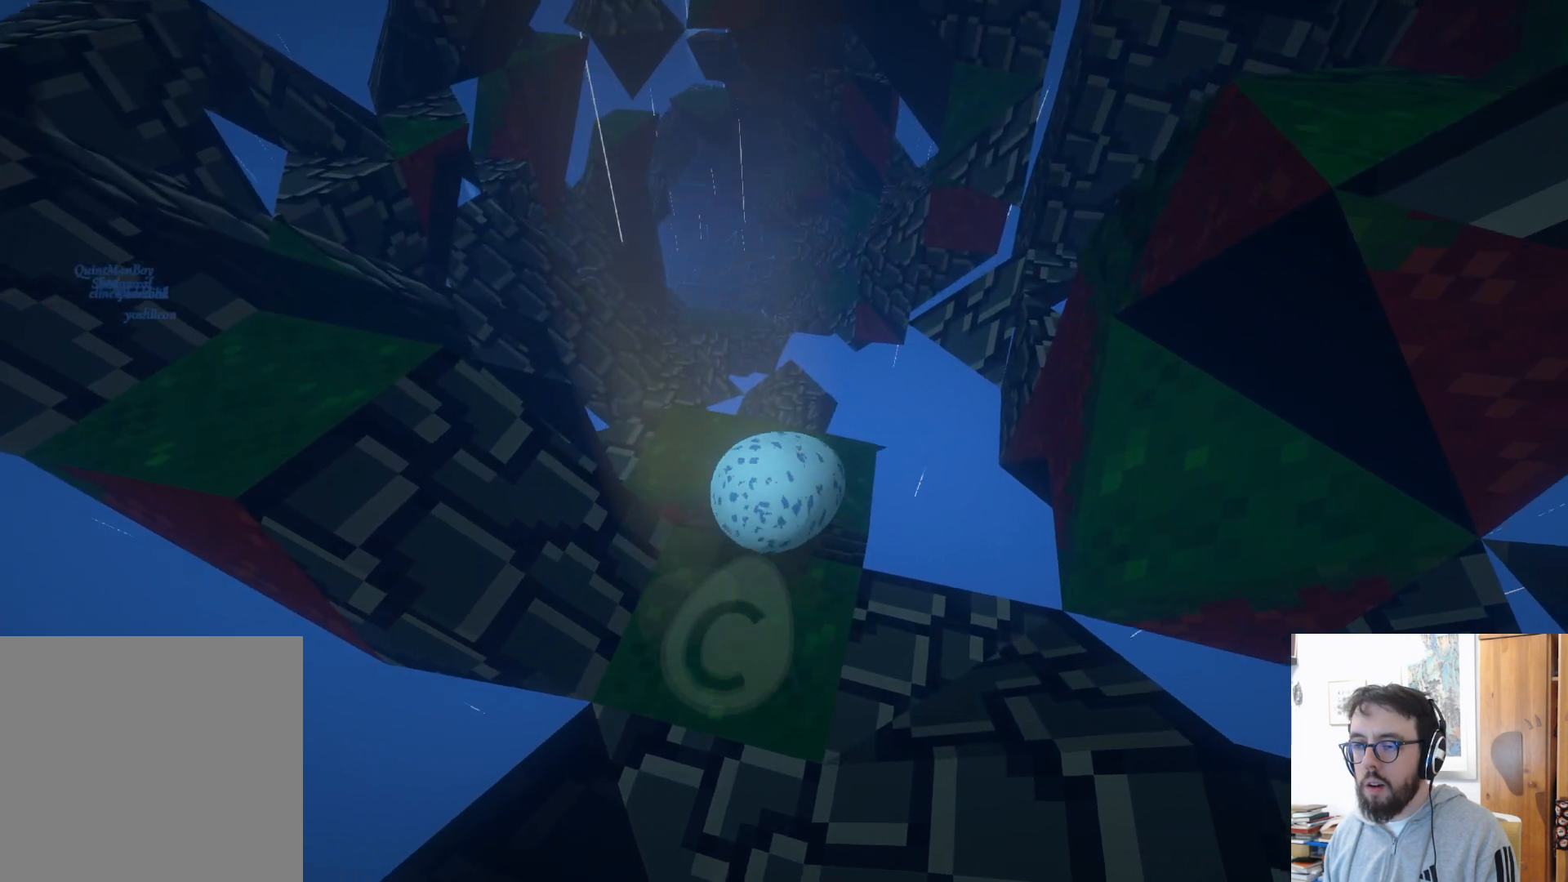
{"buttons": [], "left_stick": "center", "right_stick": "center", "events": [[50, "right_stick", "down-left"], [183, "right_stick", "down"], [233, "left_stick", "up-right"], [367, "right_stick", "center"], [450, "left_stick", "center"]]}
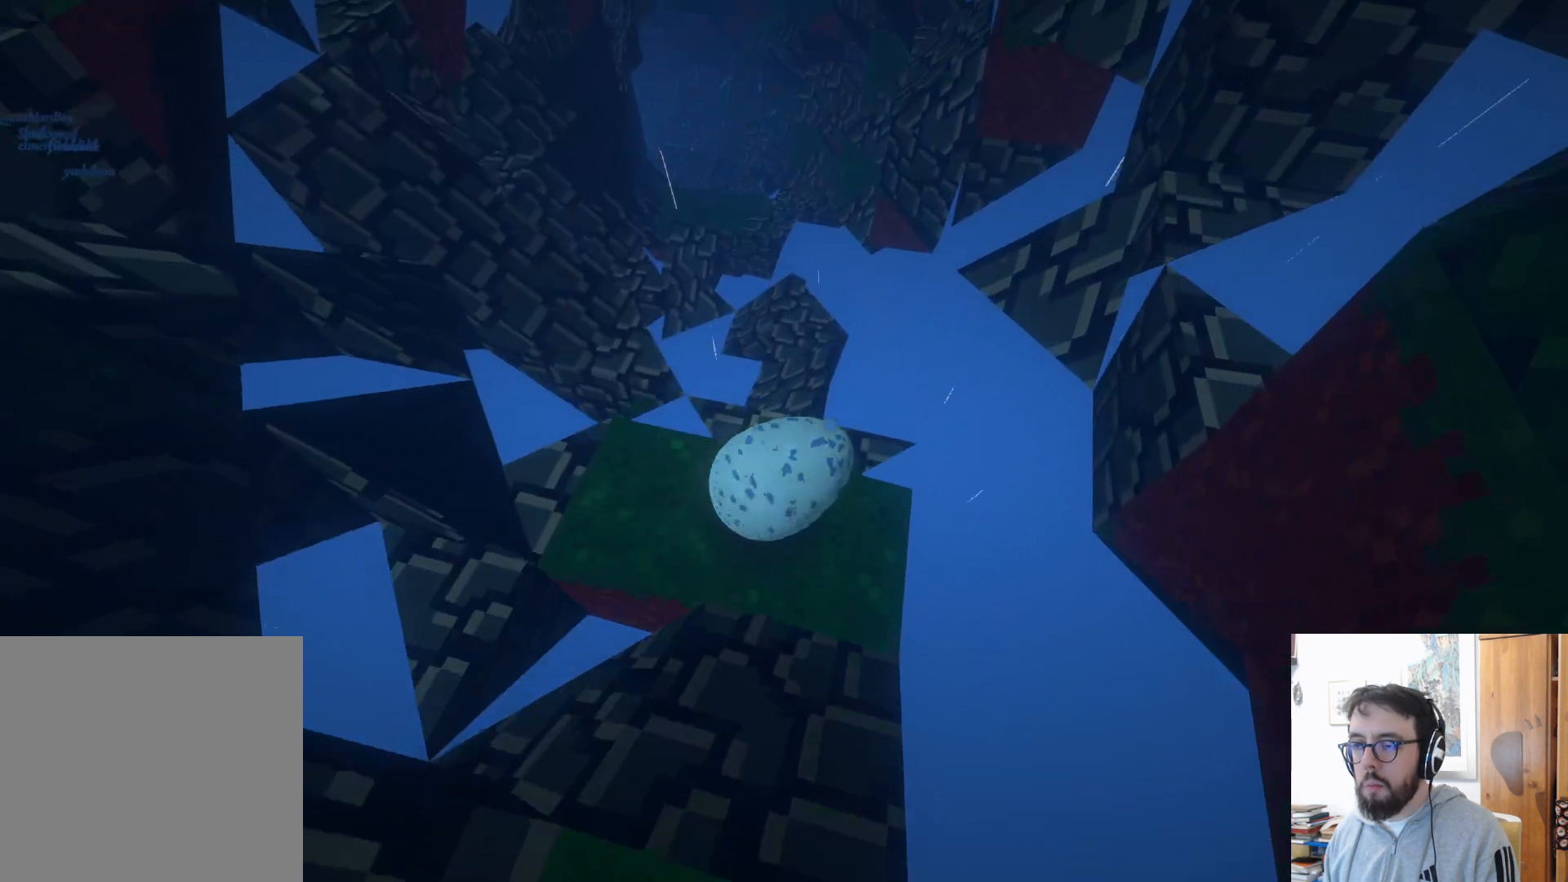
{"buttons": [], "left_stick": "up-left", "right_stick": "center", "events": [[183, "left_stick", "up-left"], [350, "R2", "down"], [350, "left_stick", "up"], [400, "R2", "up"], [450, "left_stick", "up-left"]]}
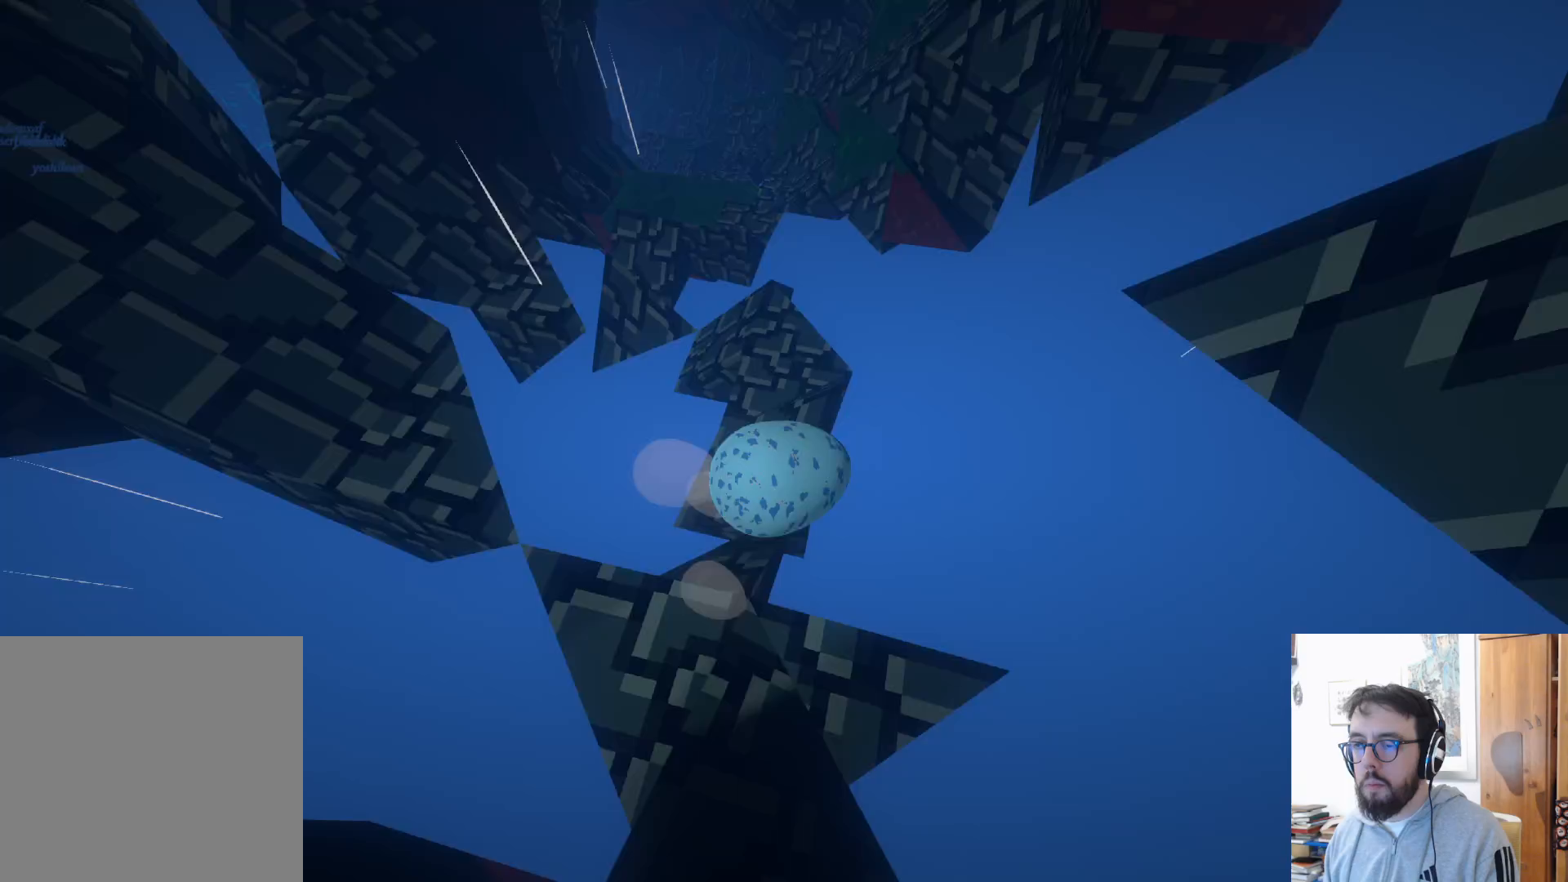
{"buttons": ["A"], "left_stick": "center", "right_stick": "center", "events": [[400, "A", "down"], [483, "left_stick", "center"]]}
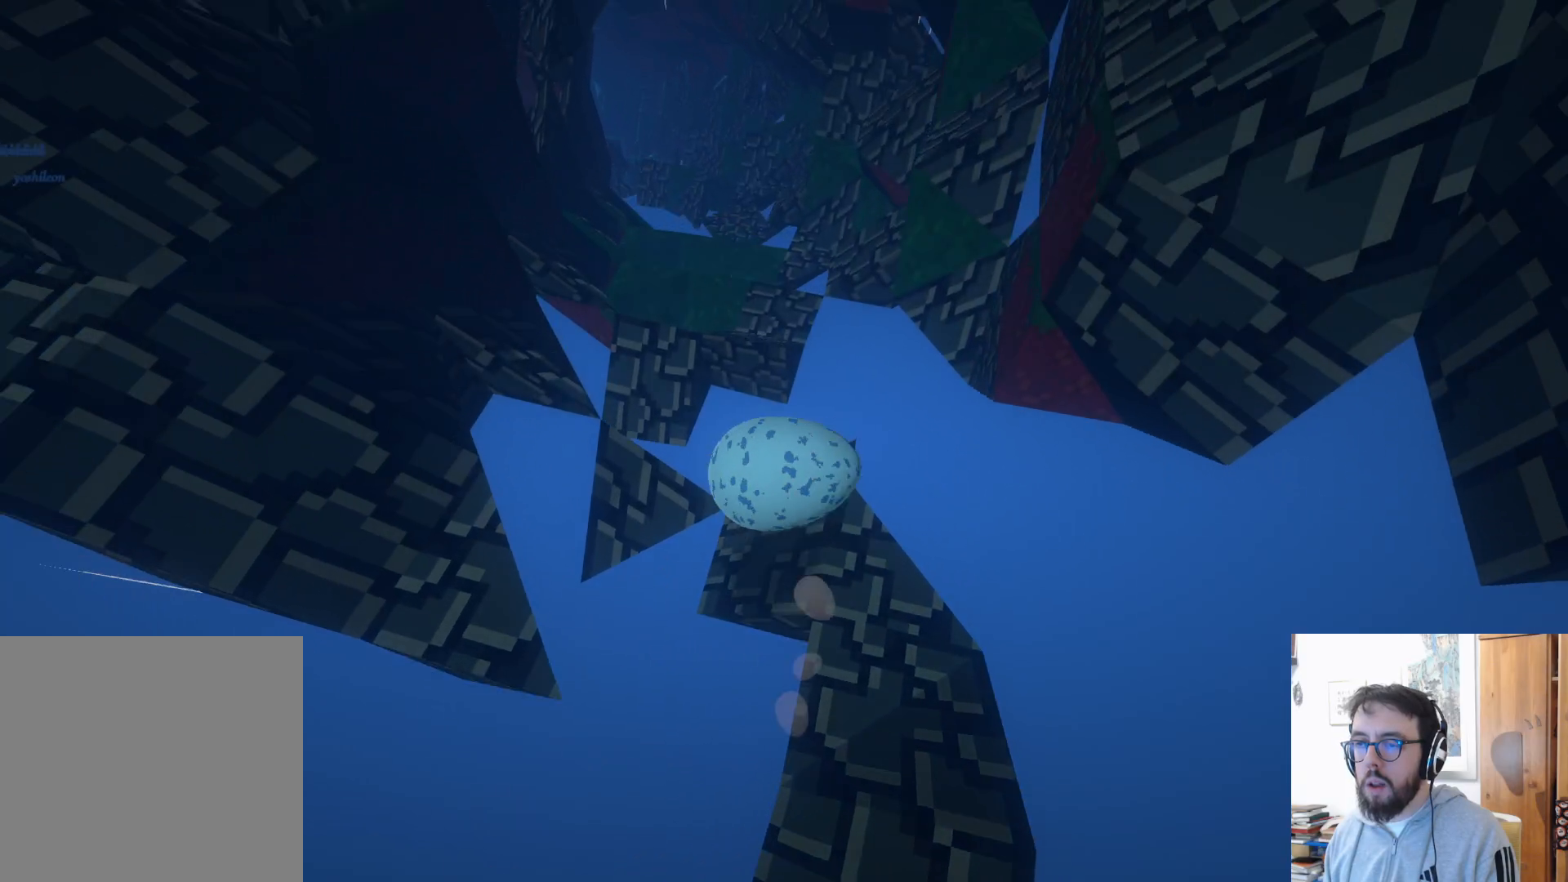
{"buttons": [], "left_stick": "down-right", "right_stick": "right", "events": [[167, "A", "up"], [200, "left_stick", "right"], [300, "left_stick", "down-right"], [400, "right_stick", "right"]]}
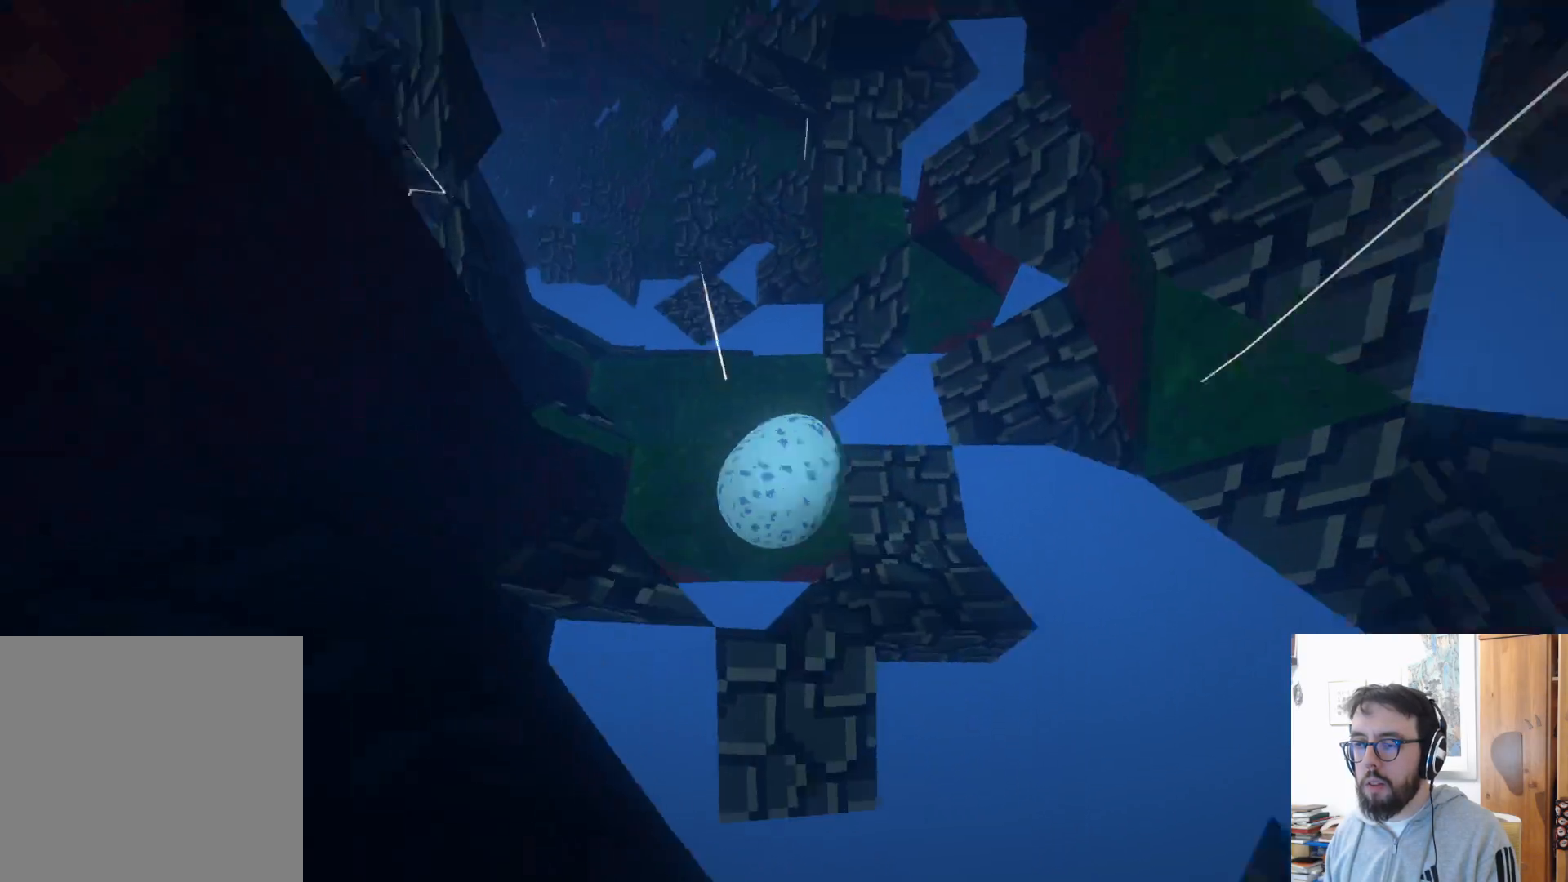
{"buttons": [], "left_stick": "up", "right_stick": "left", "events": [[100, "right_stick", "center"], [167, "left_stick", "up-right"], [300, "left_stick", "up"], [383, "right_stick", "left"]]}
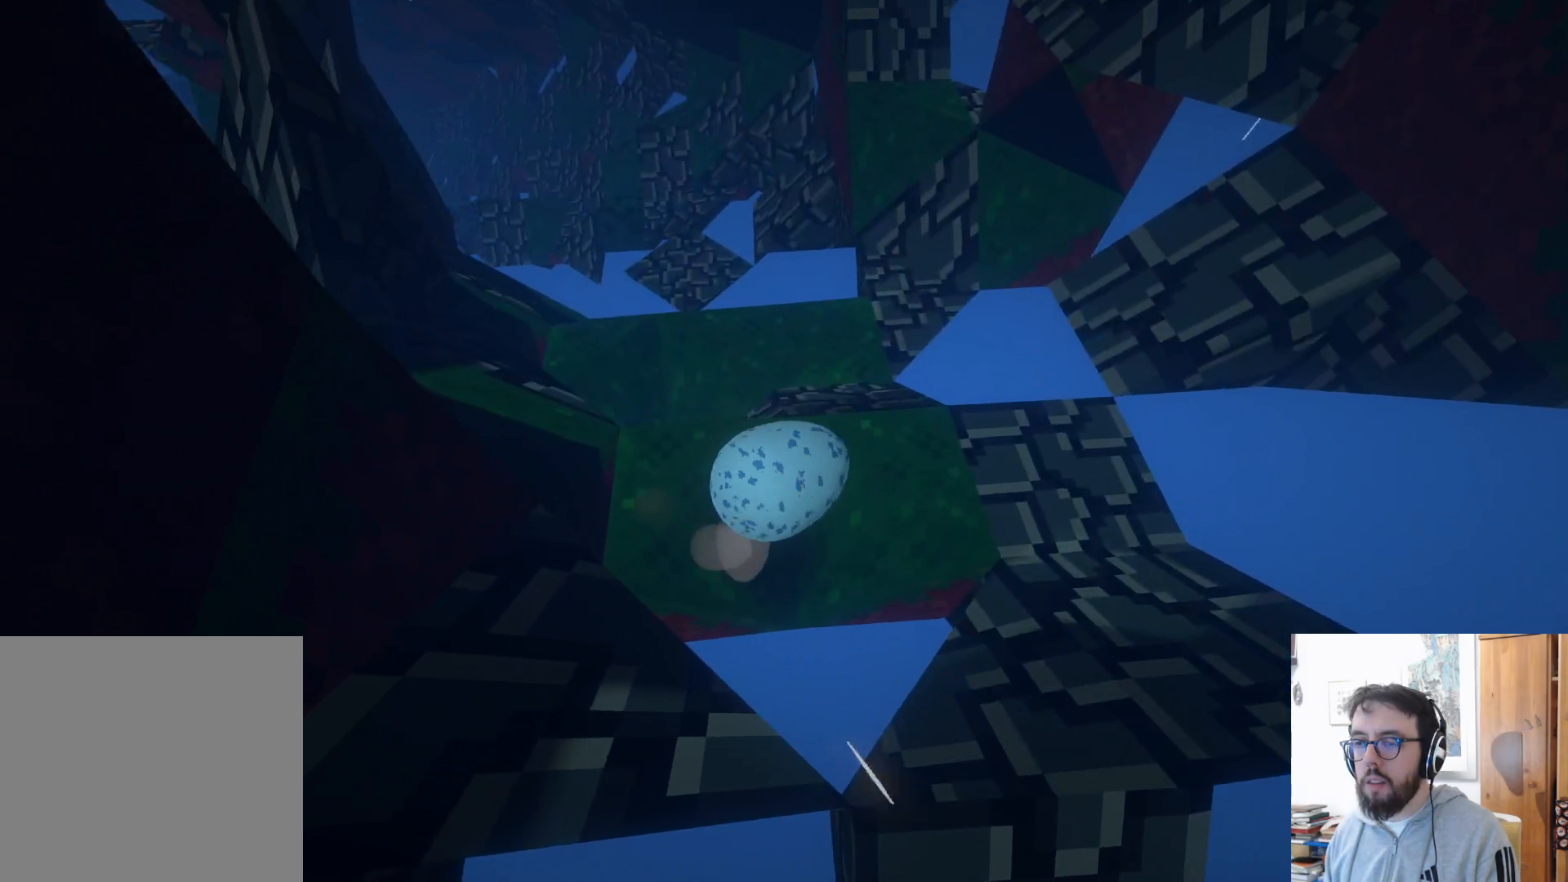
{"buttons": [], "left_stick": "up-right", "right_stick": "center", "events": [[333, "left_stick", "up-right"], [367, "right_stick", "center"]]}
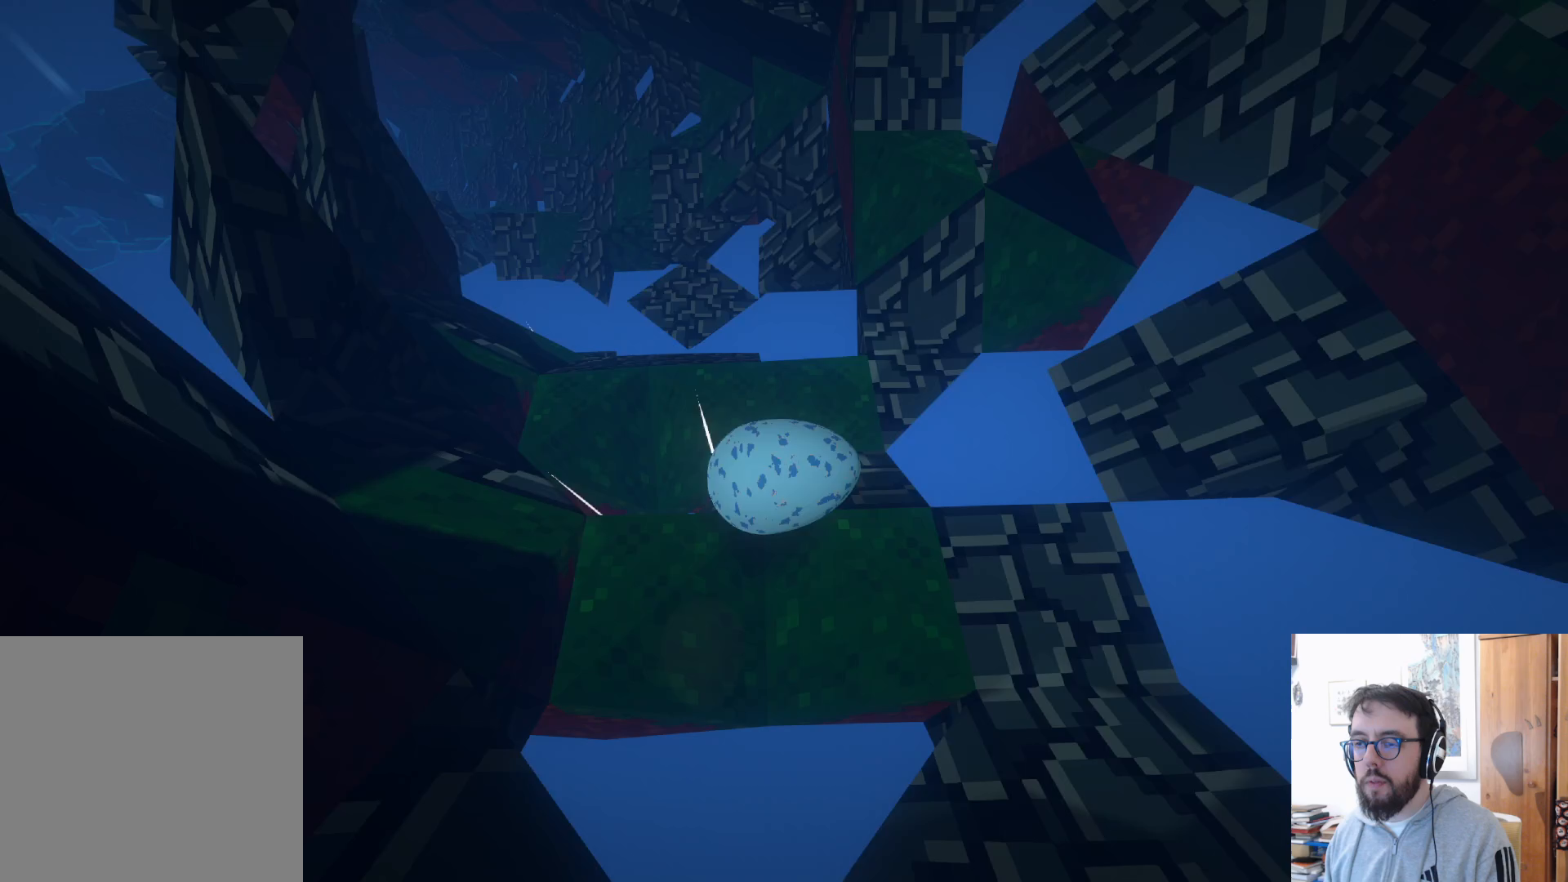
{"buttons": [], "left_stick": "up-left", "right_stick": "center", "events": [[83, "left_stick", "up-left"], [117, "right_stick", "left"], [283, "right_stick", "center"]]}
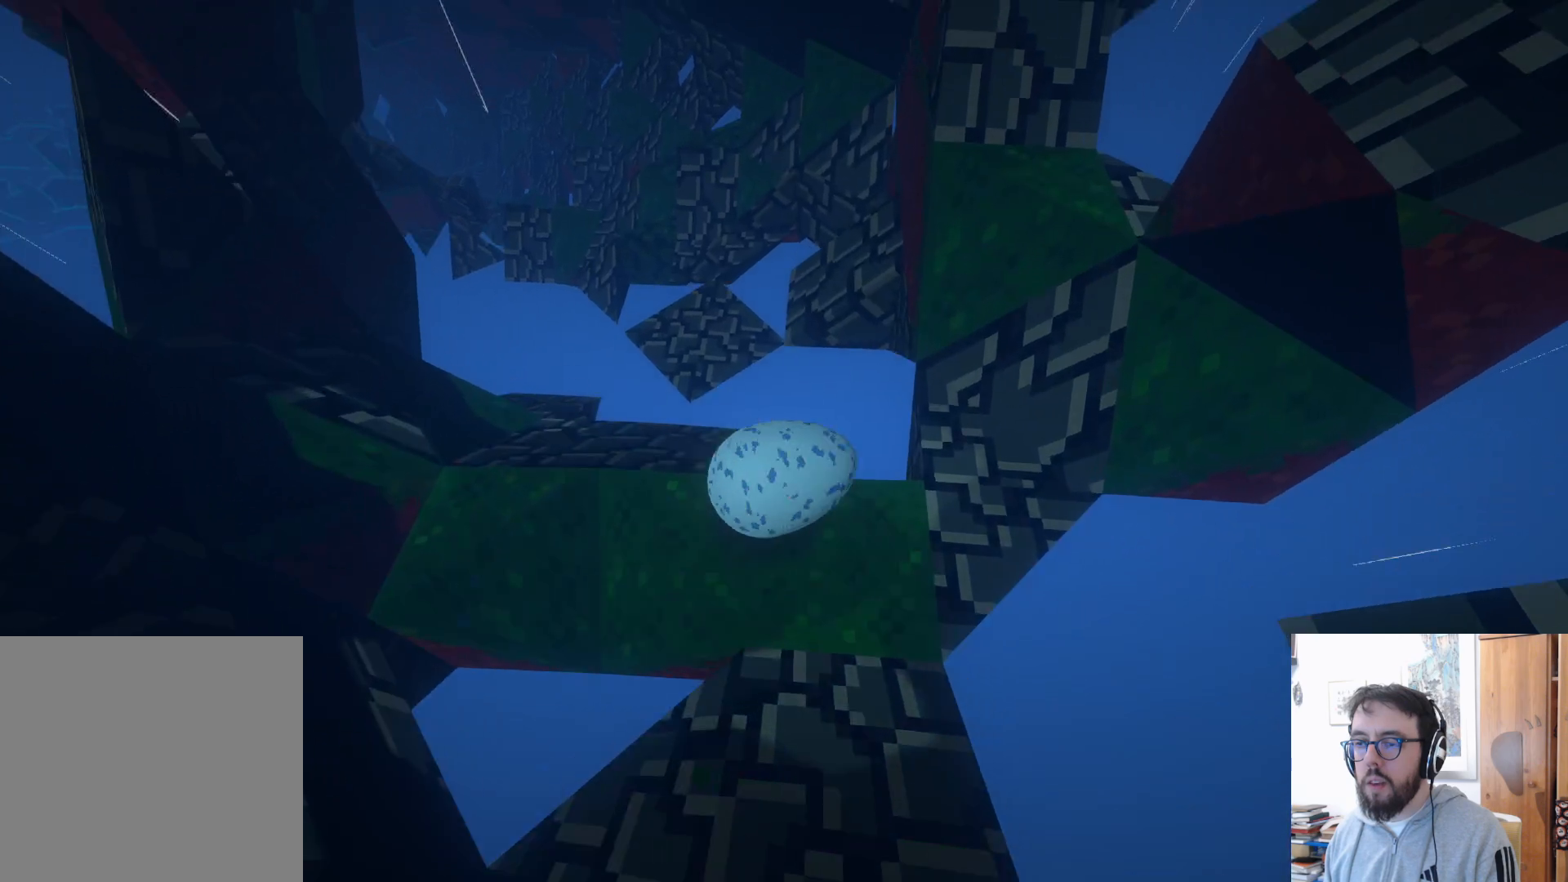
{"buttons": ["A"], "left_stick": "center", "right_stick": "center", "events": [[200, "A", "down"], [233, "left_stick", "center"], [250, "A", "up"], [433, "A", "down"]]}
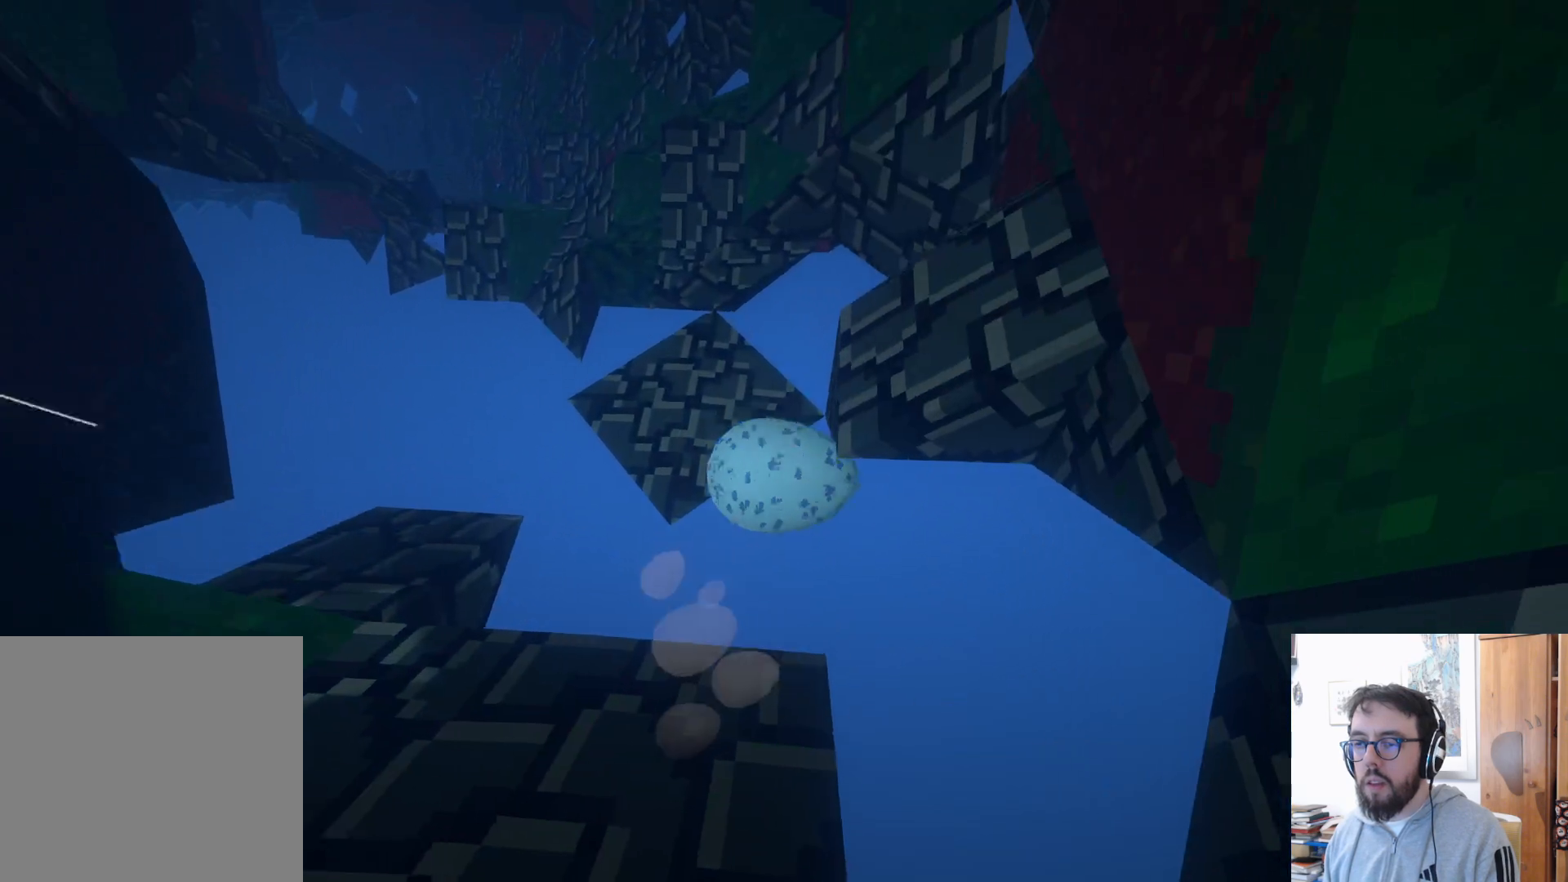
{"buttons": [], "left_stick": "up", "right_stick": "center", "events": [[67, "A", "up"], [300, "left_stick", "up"]]}
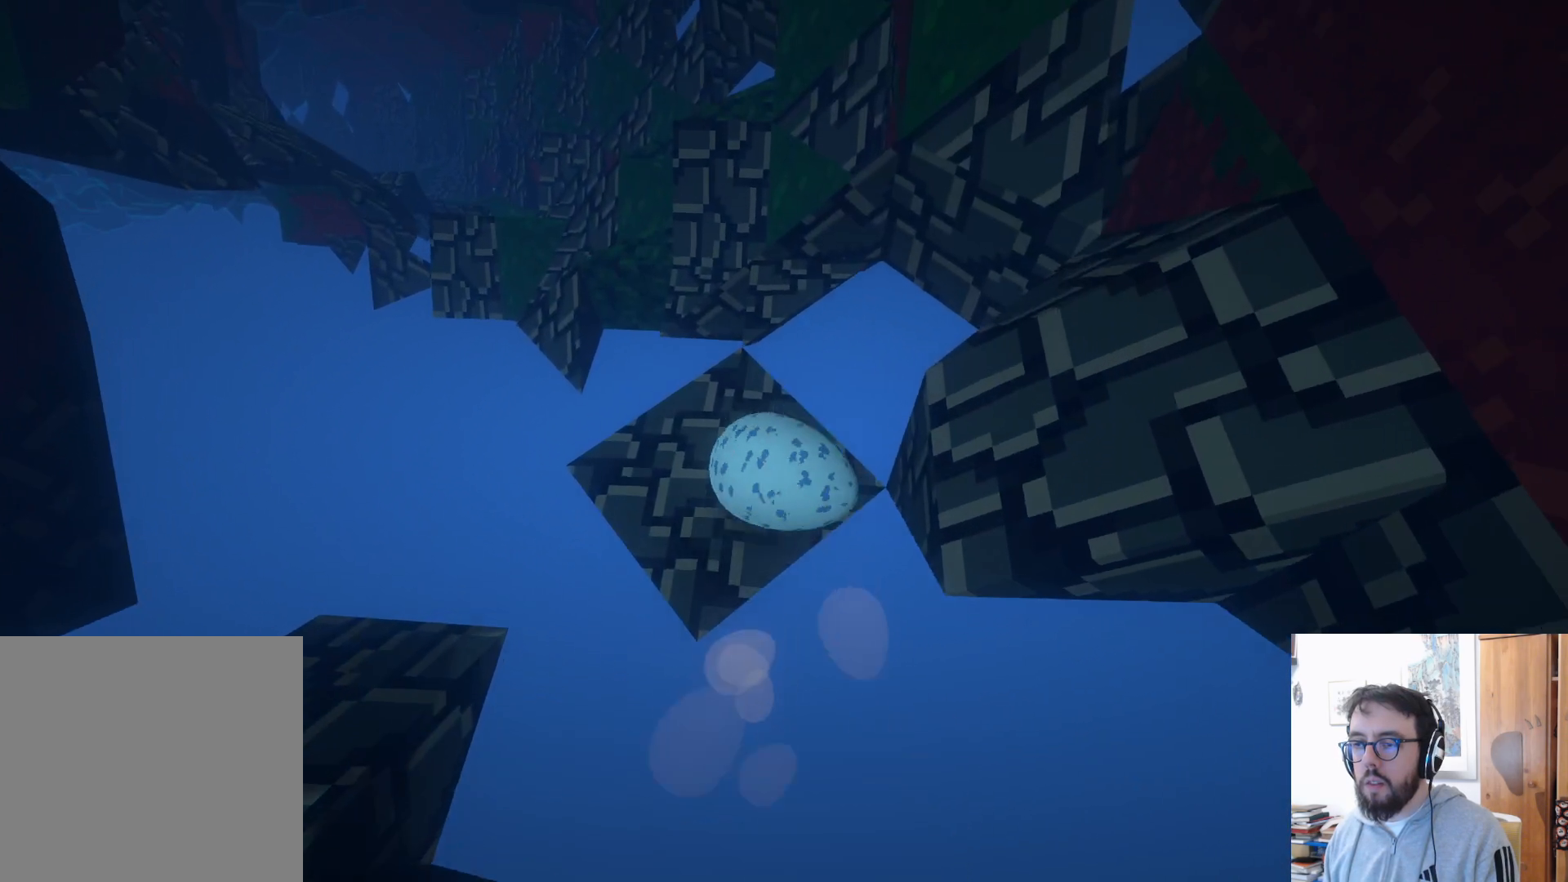
{"buttons": [], "left_stick": "up-left", "right_stick": "center", "events": [[133, "left_stick", "up-left"], [217, "A", "down"], [350, "A", "up"]]}
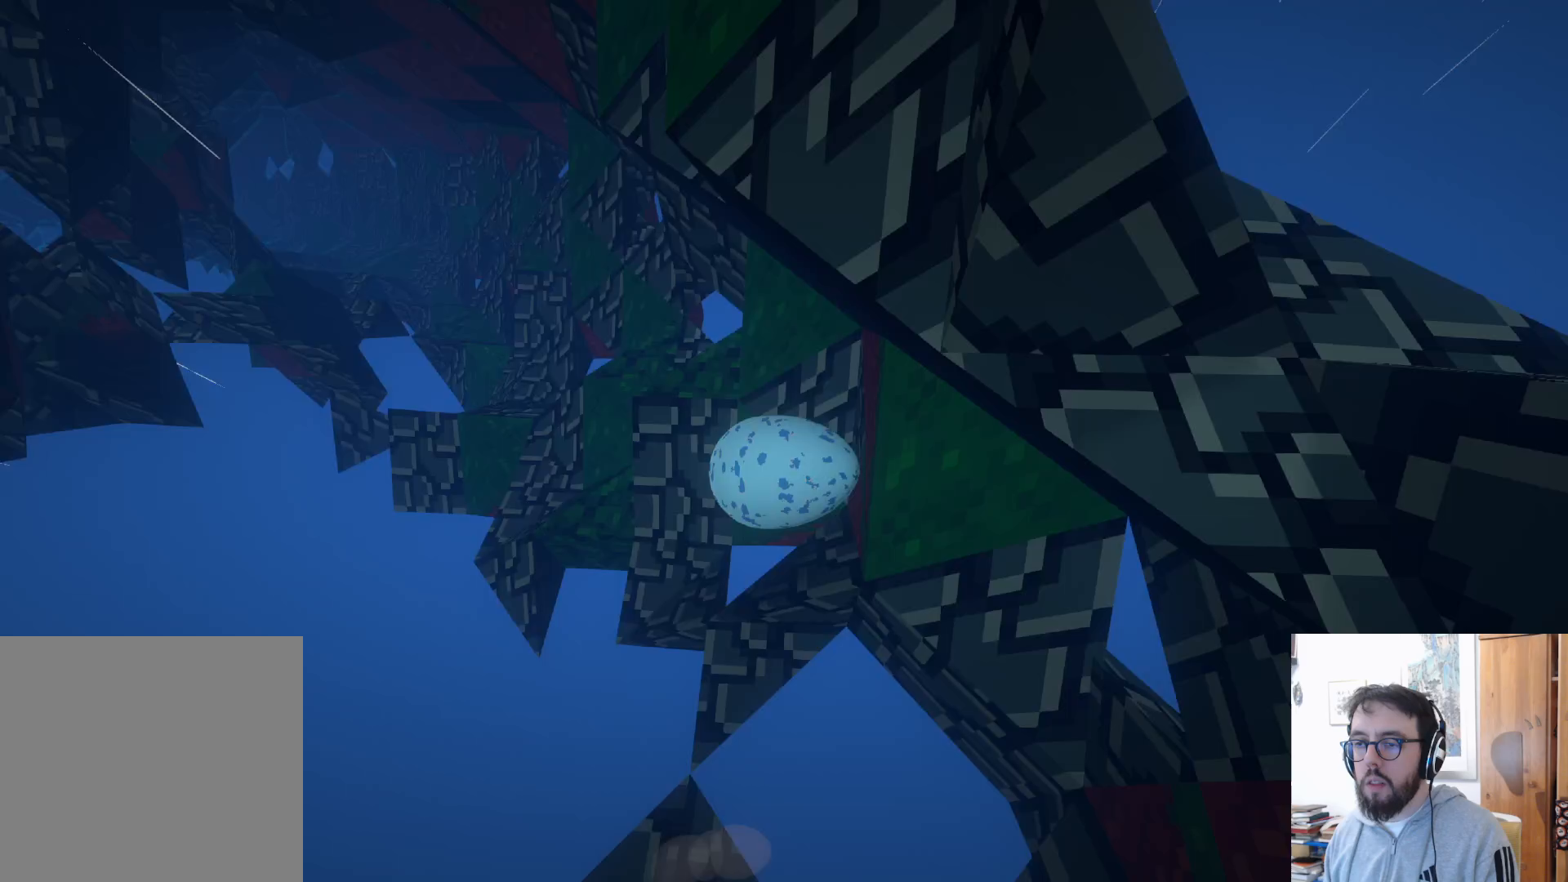
{"buttons": [], "left_stick": "up", "right_stick": "center", "events": [[150, "left_stick", "left"], [200, "right_stick", "left"], [383, "left_stick", "up"], [500, "right_stick", "center"]]}
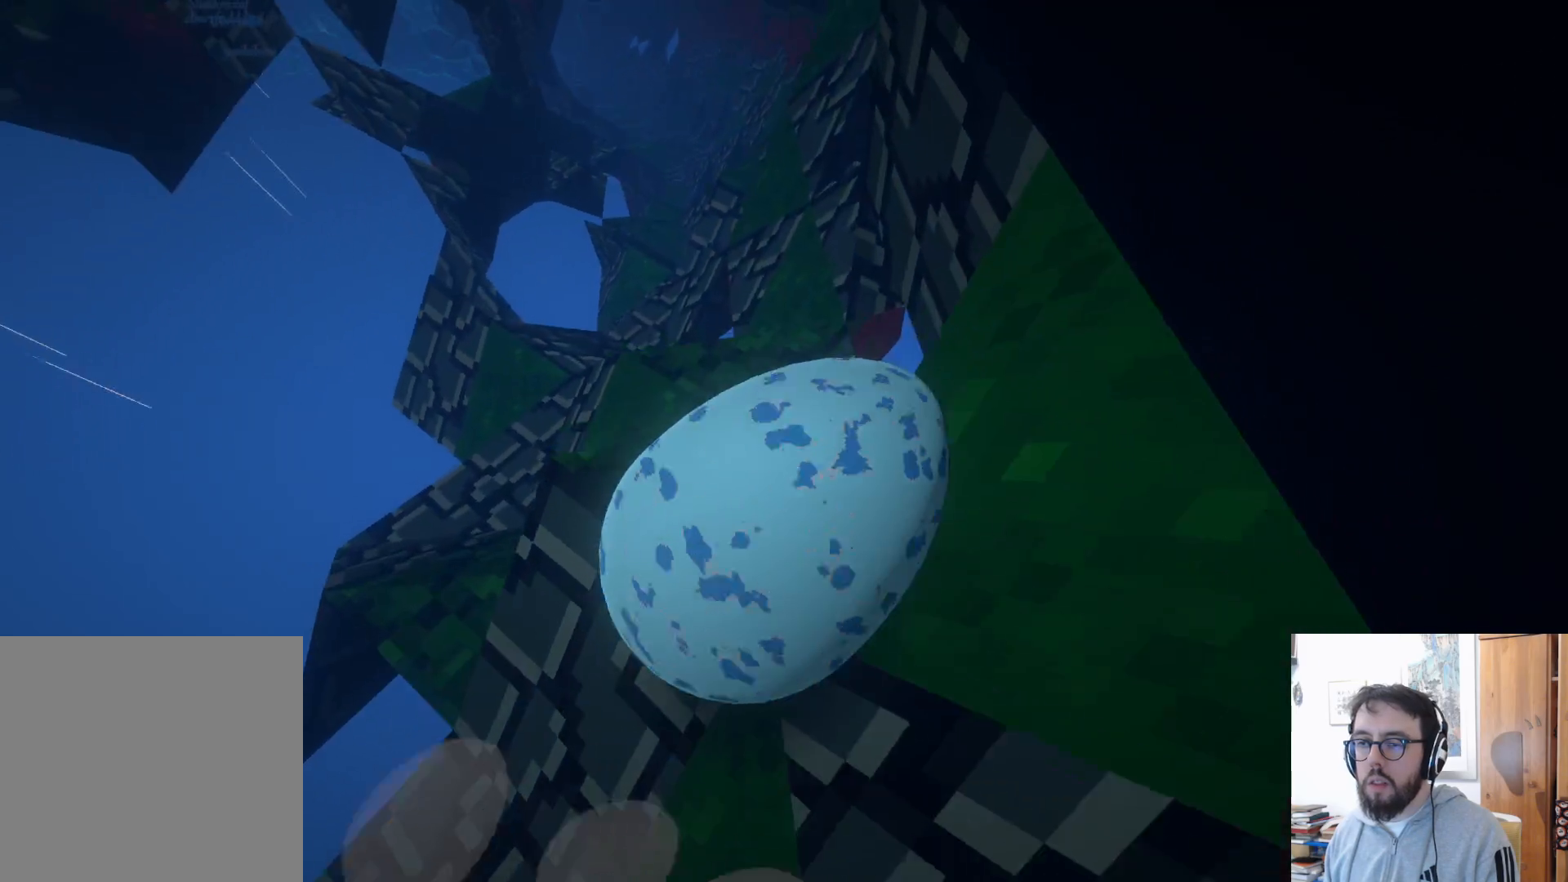
{"buttons": [], "left_stick": "up-right", "right_stick": "center", "events": [[17, "left_stick", "up-right"], [183, "left_stick", "up"], [283, "left_stick", "up-right"]]}
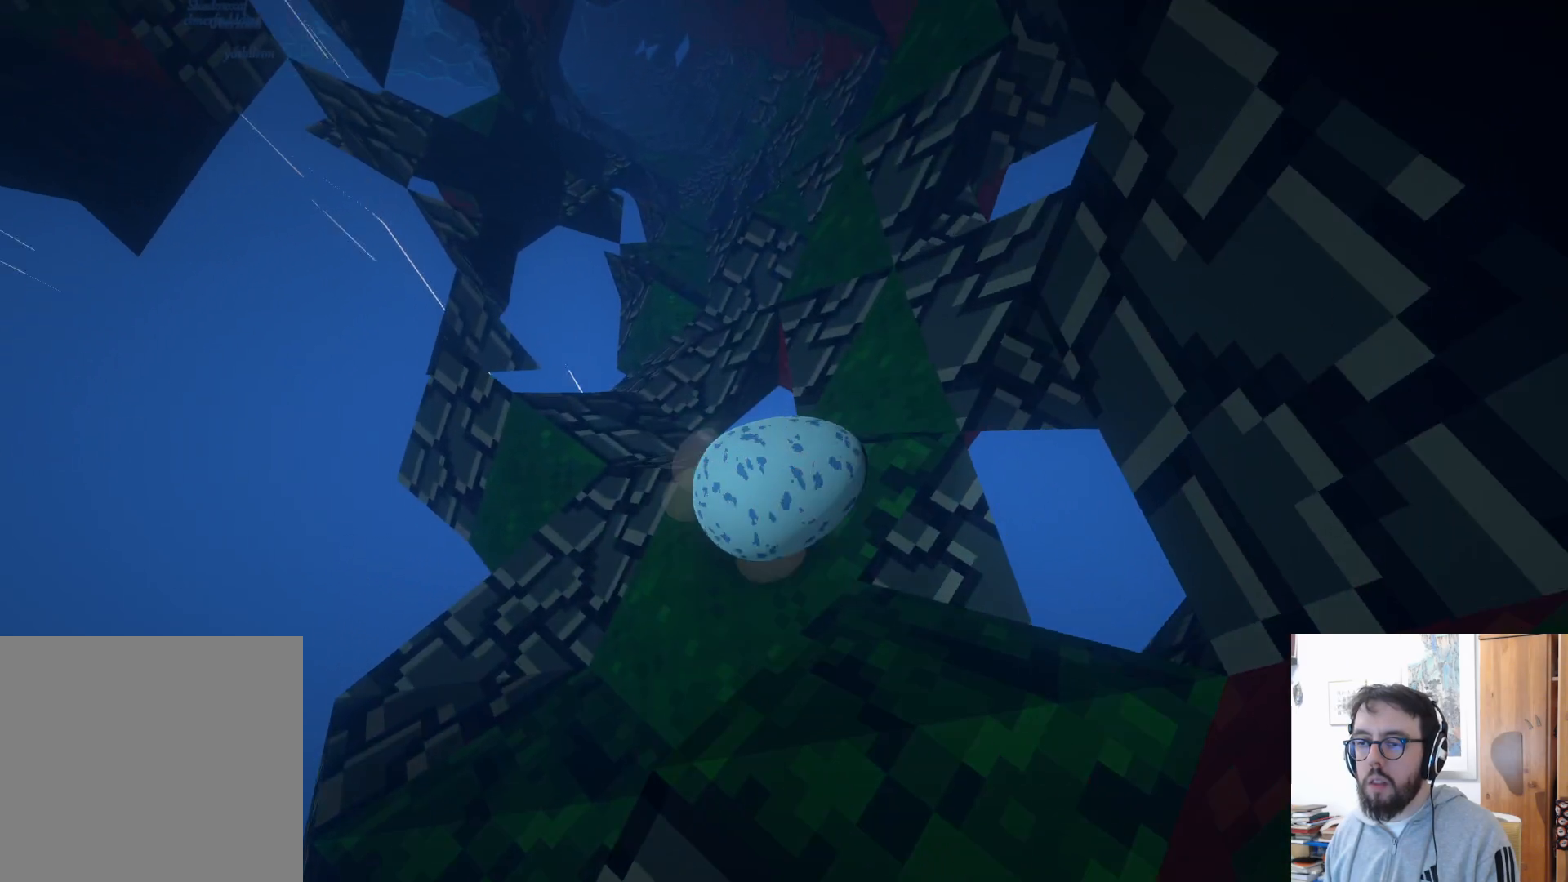
{"buttons": [], "left_stick": "up", "right_stick": "center", "events": [[50, "left_stick", "up"], [133, "A", "down"], [267, "A", "up"]]}
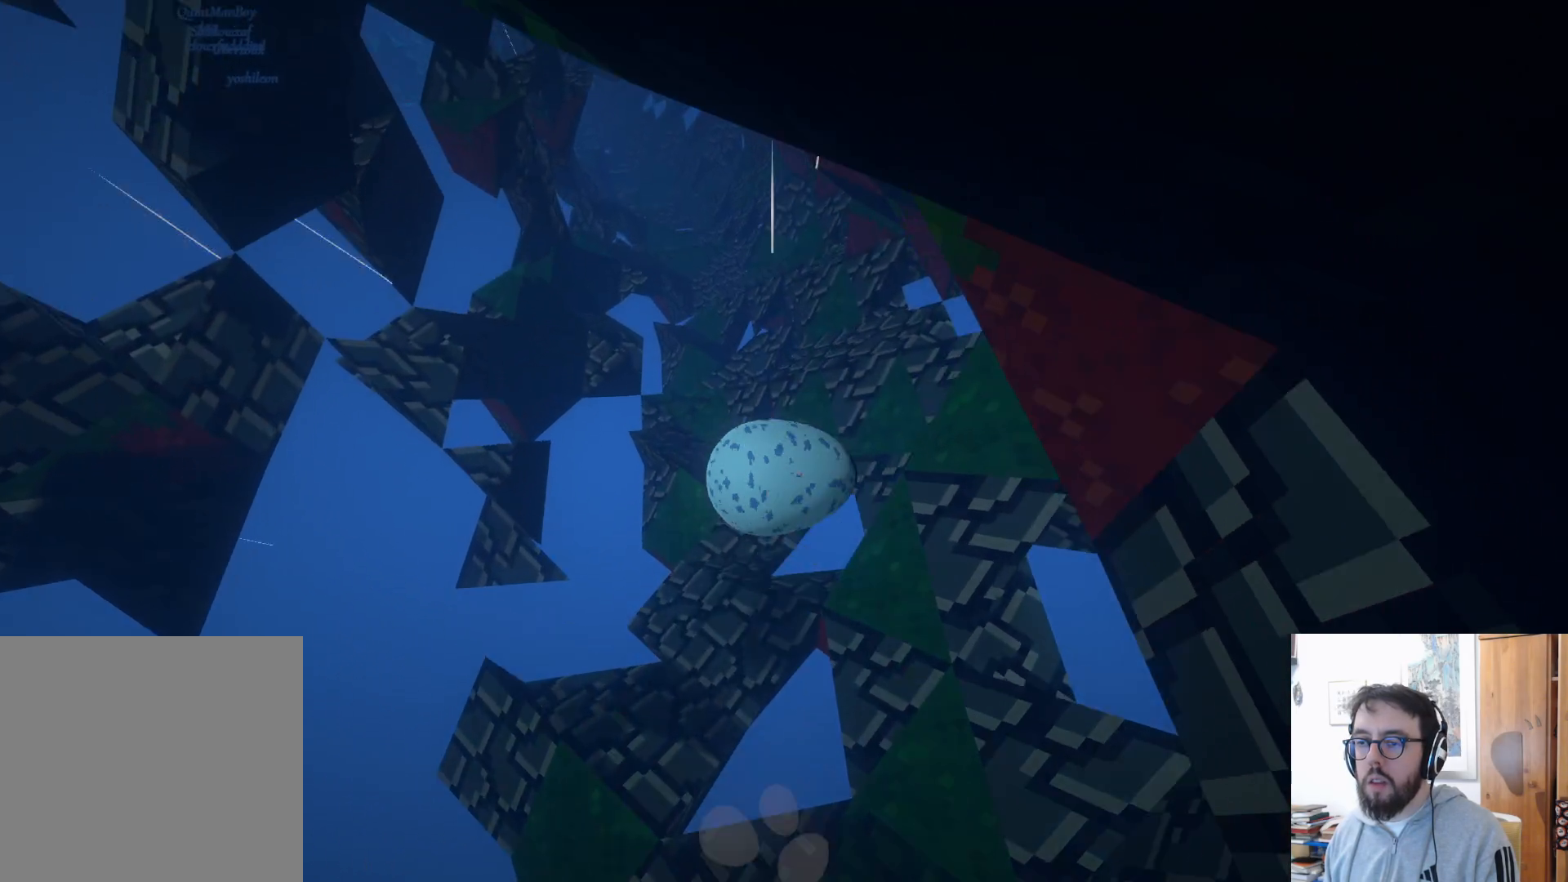
{"buttons": [], "left_stick": "up", "right_stick": "center", "events": []}
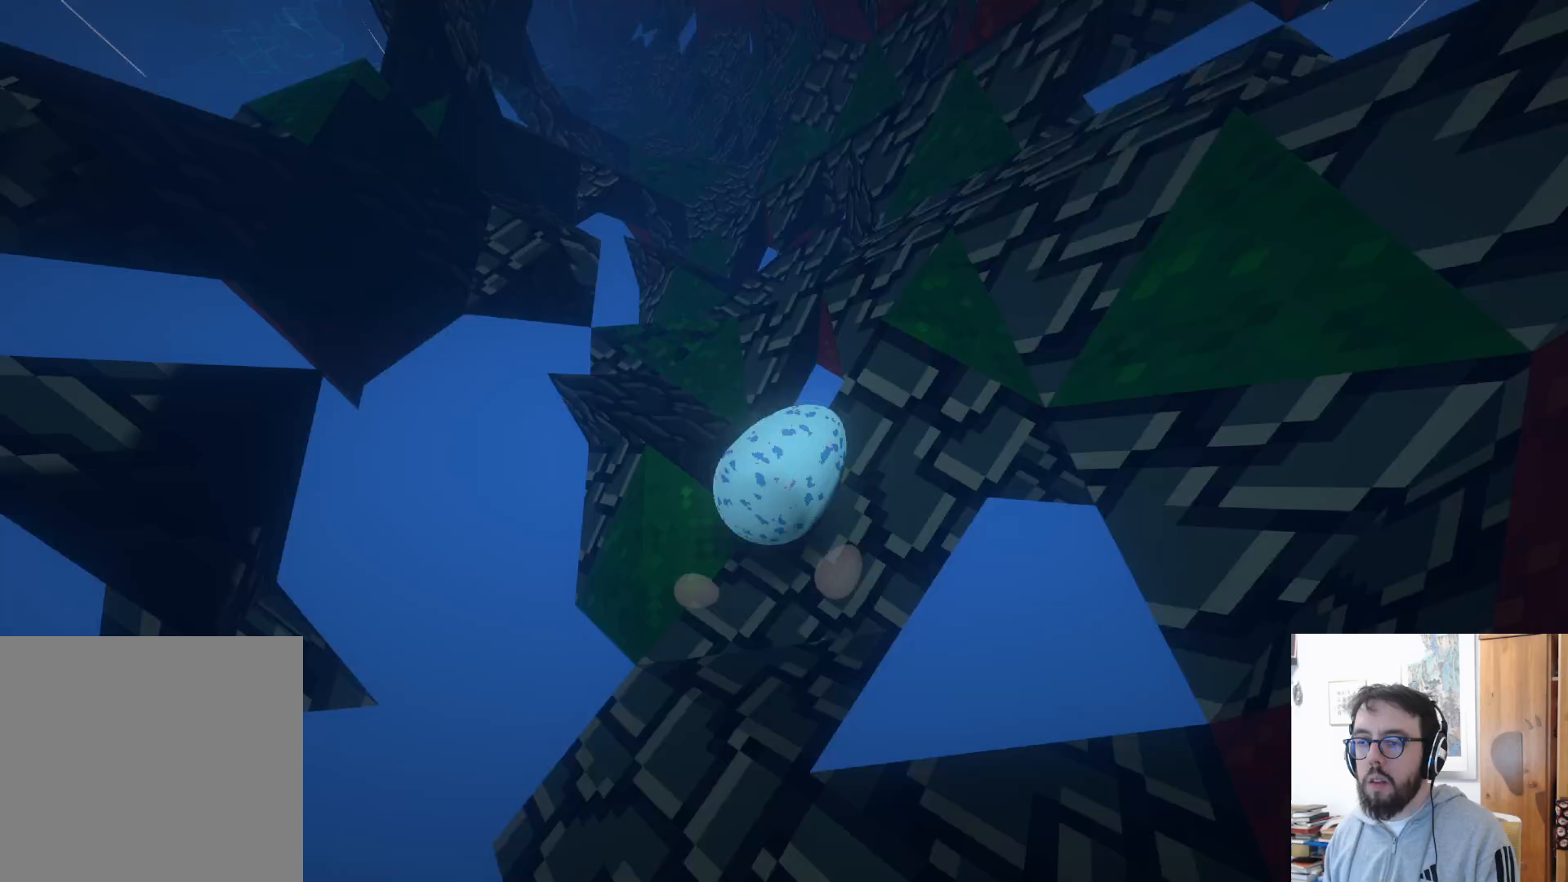
{"buttons": [], "left_stick": "up", "right_stick": "center", "events": [[17, "left_stick", "up-left"], [167, "left_stick", "up-right"], [367, "left_stick", "up"]]}
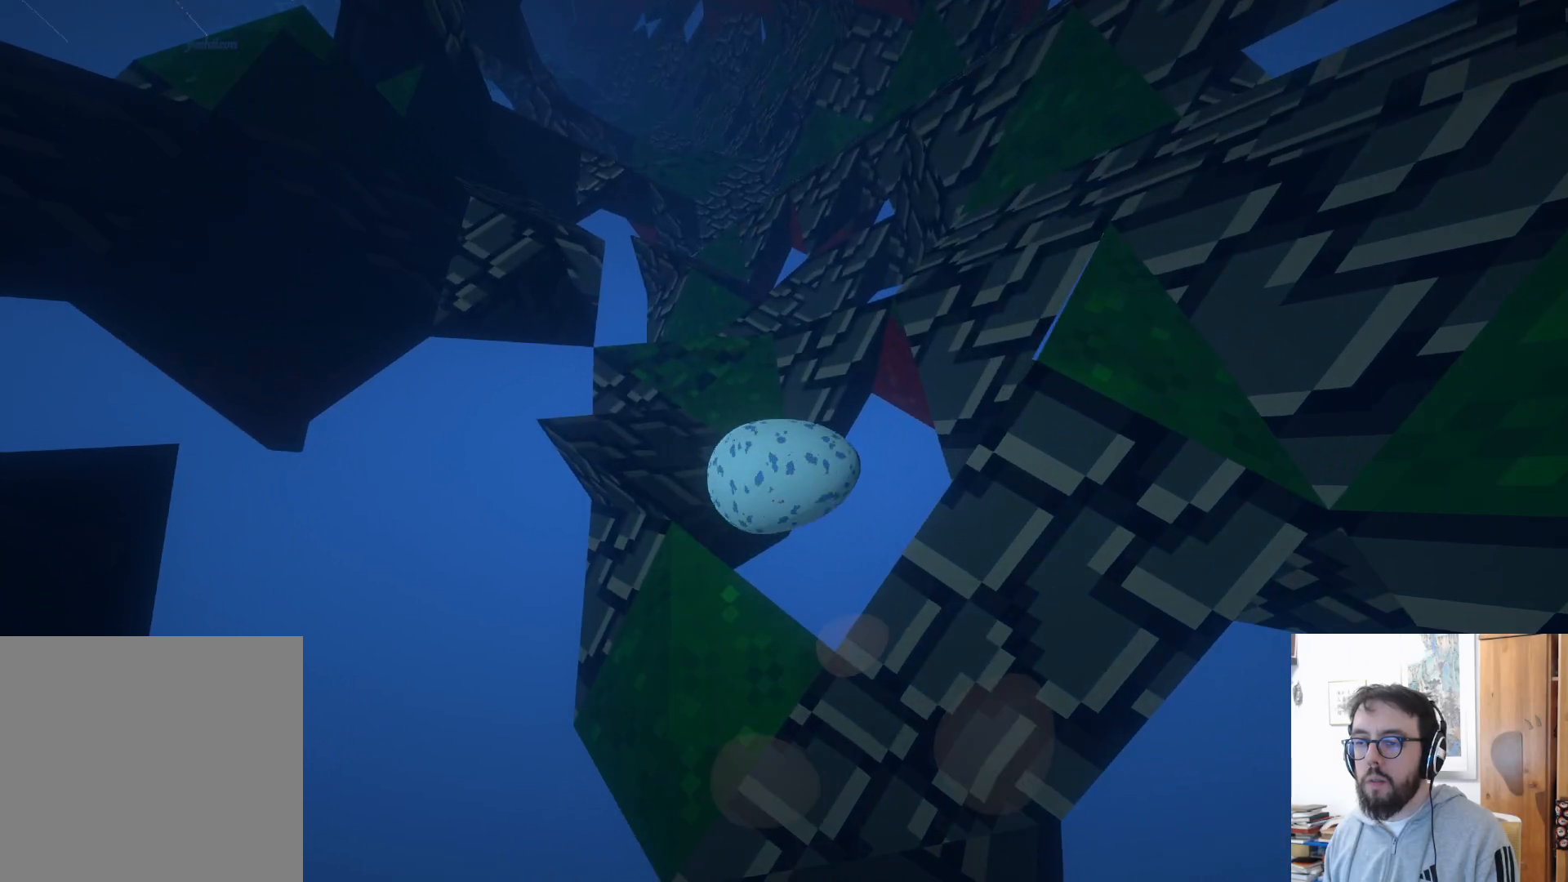
{"buttons": [], "left_stick": "left", "right_stick": "center", "events": [[67, "A", "down"], [200, "left_stick", "up-left"], [233, "A", "up"], [383, "left_stick", "left"]]}
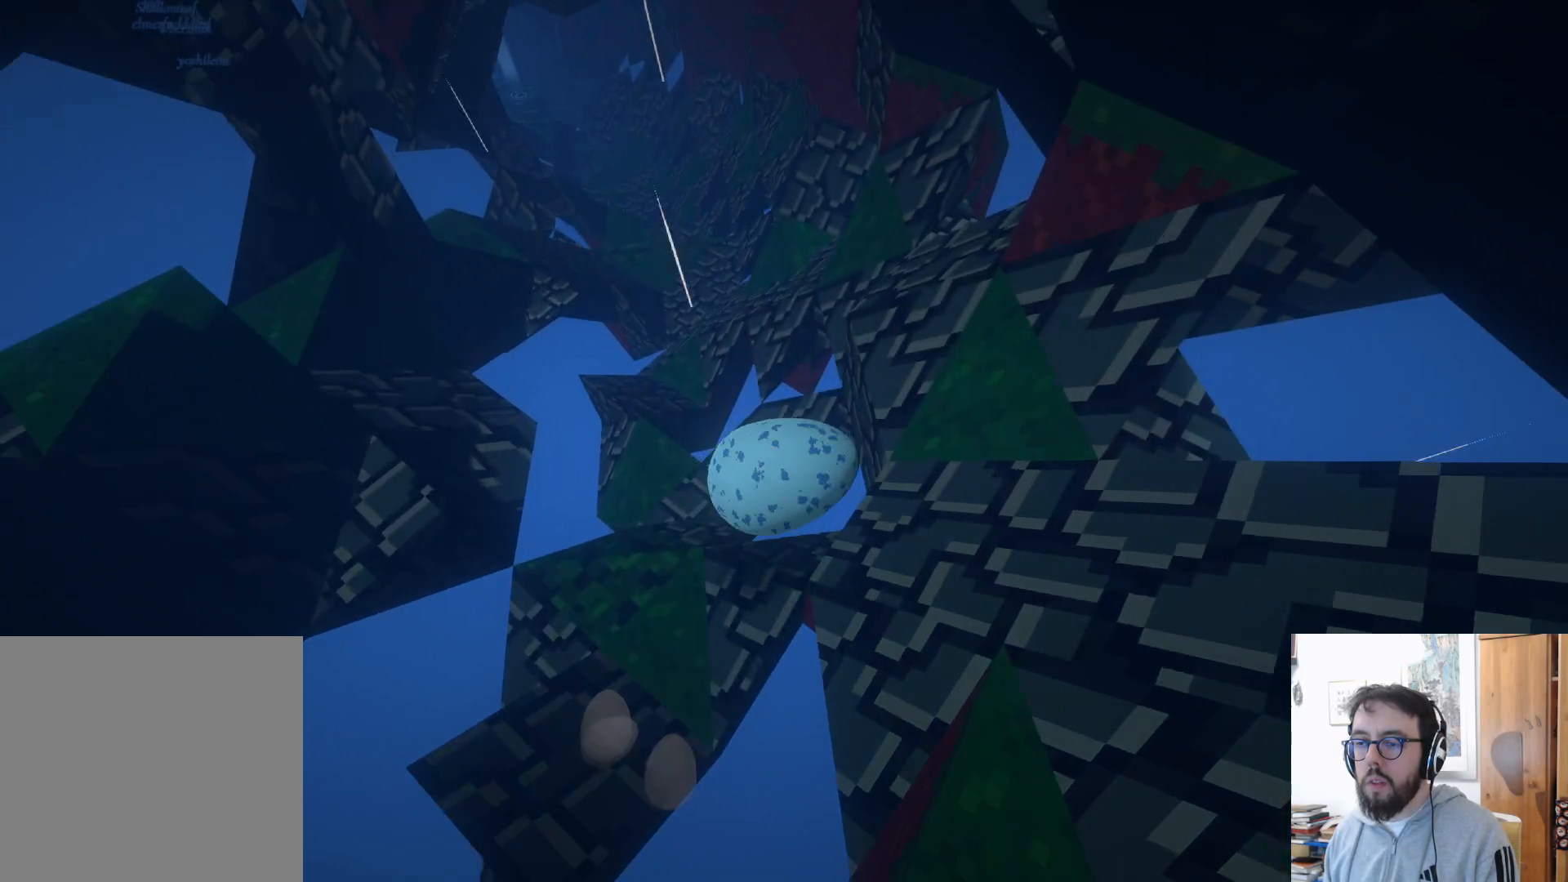
{"buttons": [], "left_stick": "left", "right_stick": "center", "events": [[200, "A", "down"], [317, "A", "up"]]}
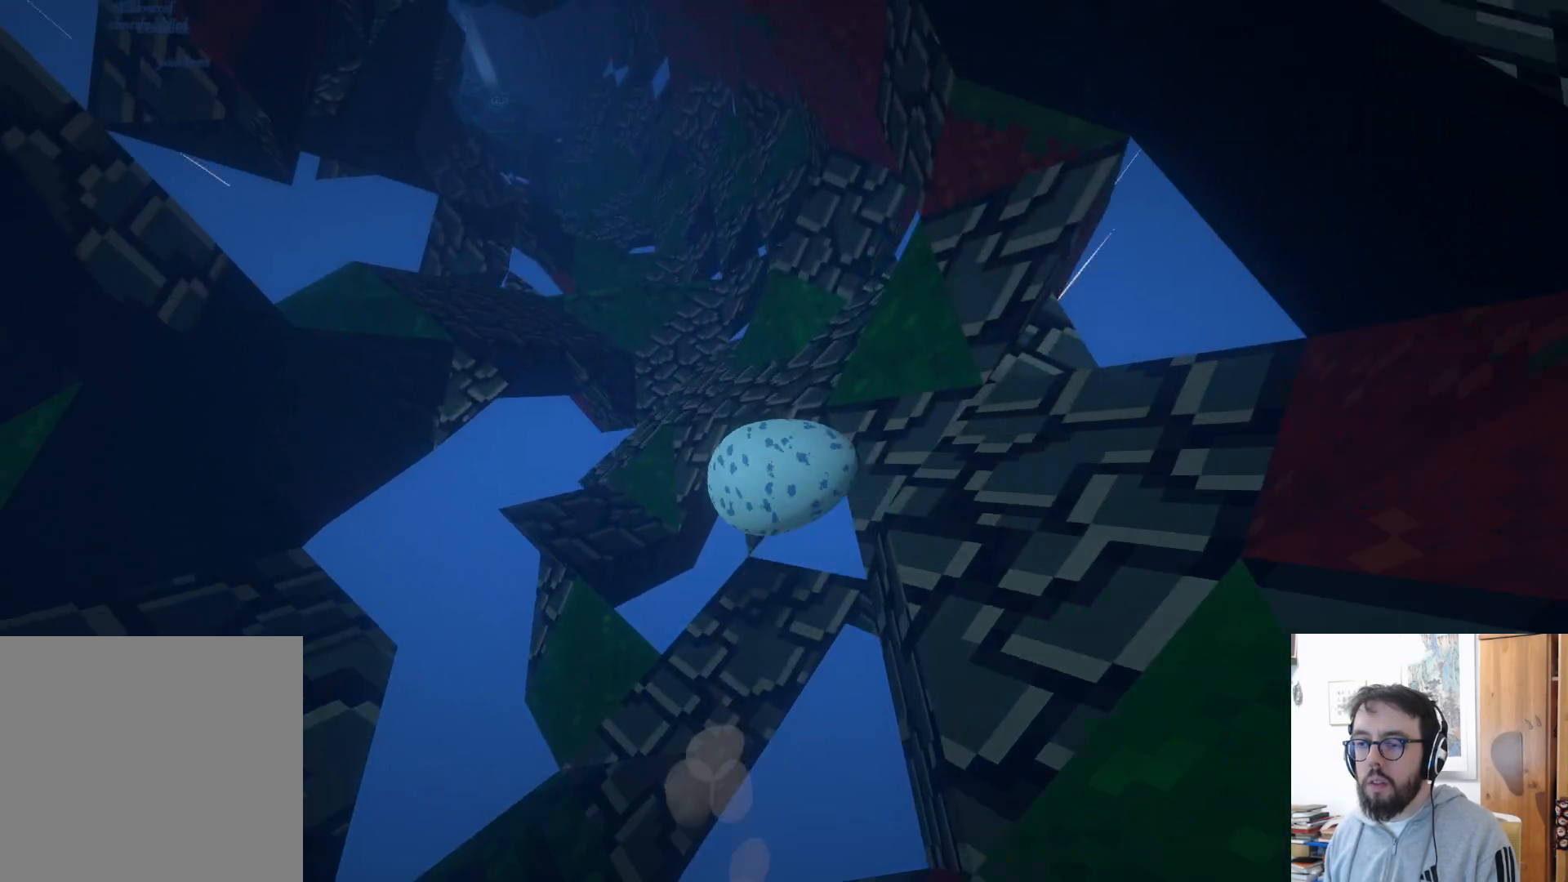
{"buttons": [], "left_stick": "up-right", "right_stick": "center", "events": [[233, "left_stick", "up"], [267, "A", "down"], [367, "A", "up"], [367, "left_stick", "up-right"]]}
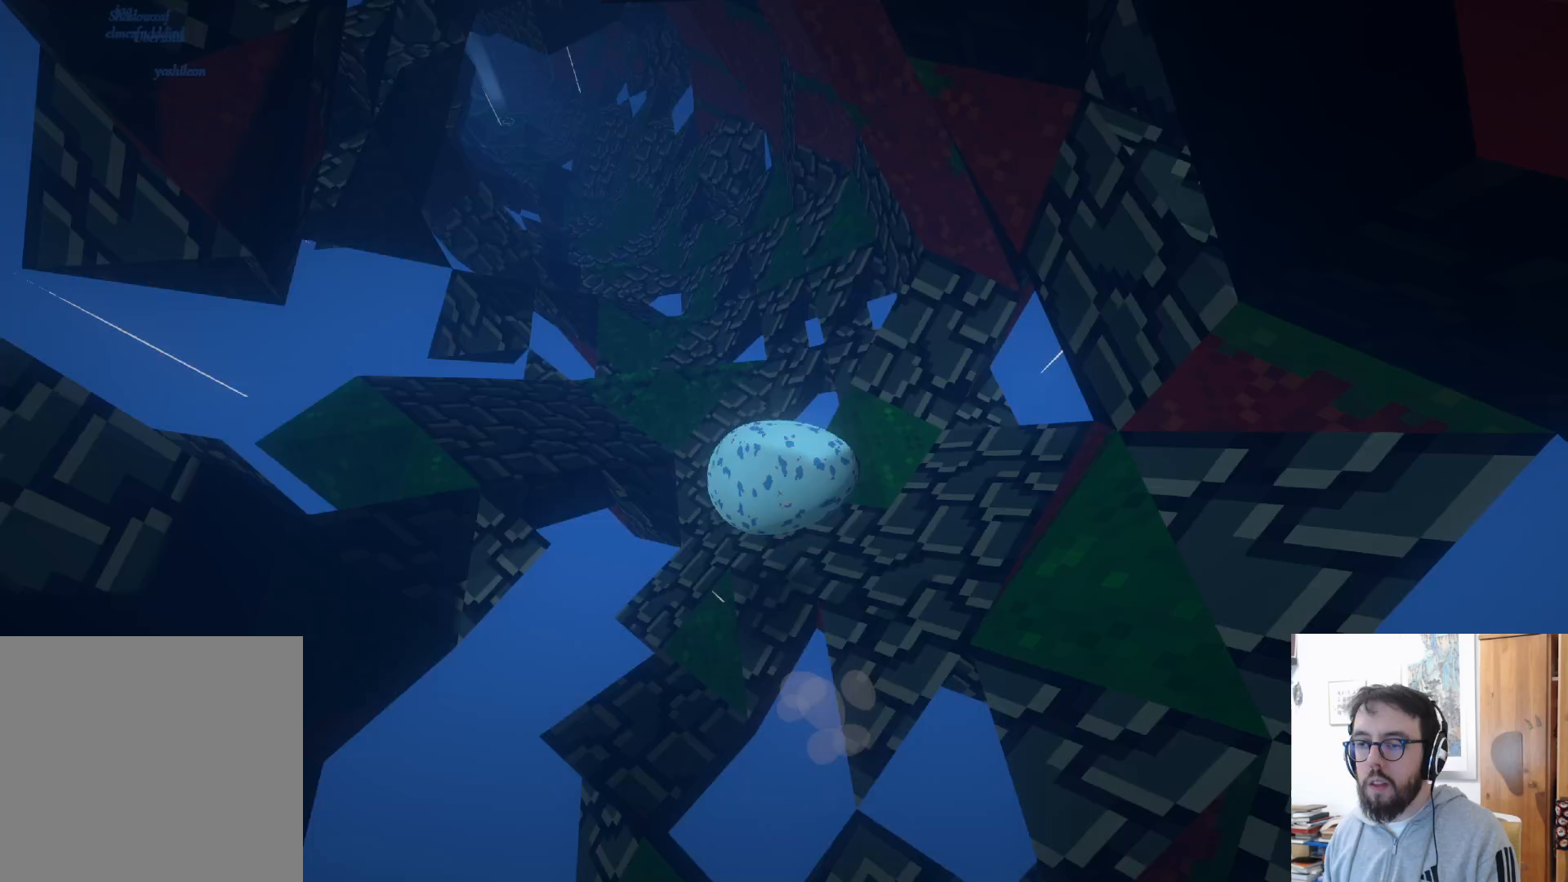
{"buttons": [], "left_stick": "up-right", "right_stick": "center", "events": [[133, "right_stick", "up-right"], [267, "right_stick", "center"]]}
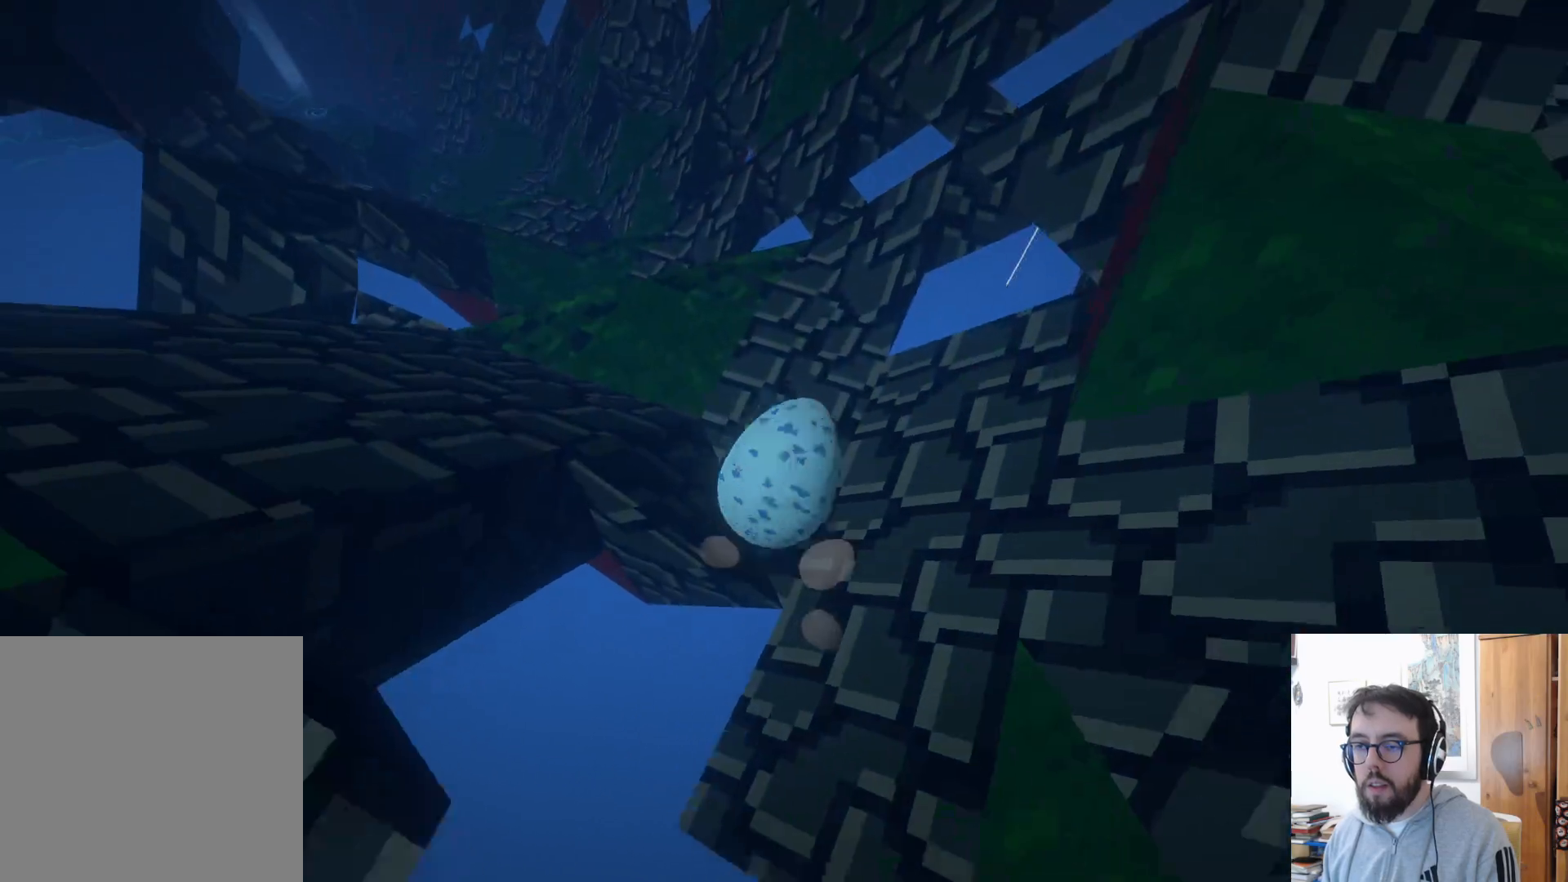
{"buttons": [], "left_stick": "up-left", "right_stick": "center", "events": [[100, "right_stick", "left"], [150, "left_stick", "up-left"], [183, "right_stick", "up-left"], [233, "left_stick", "down-left"], [333, "right_stick", "left"], [433, "right_stick", "center"], [467, "left_stick", "up-left"]]}
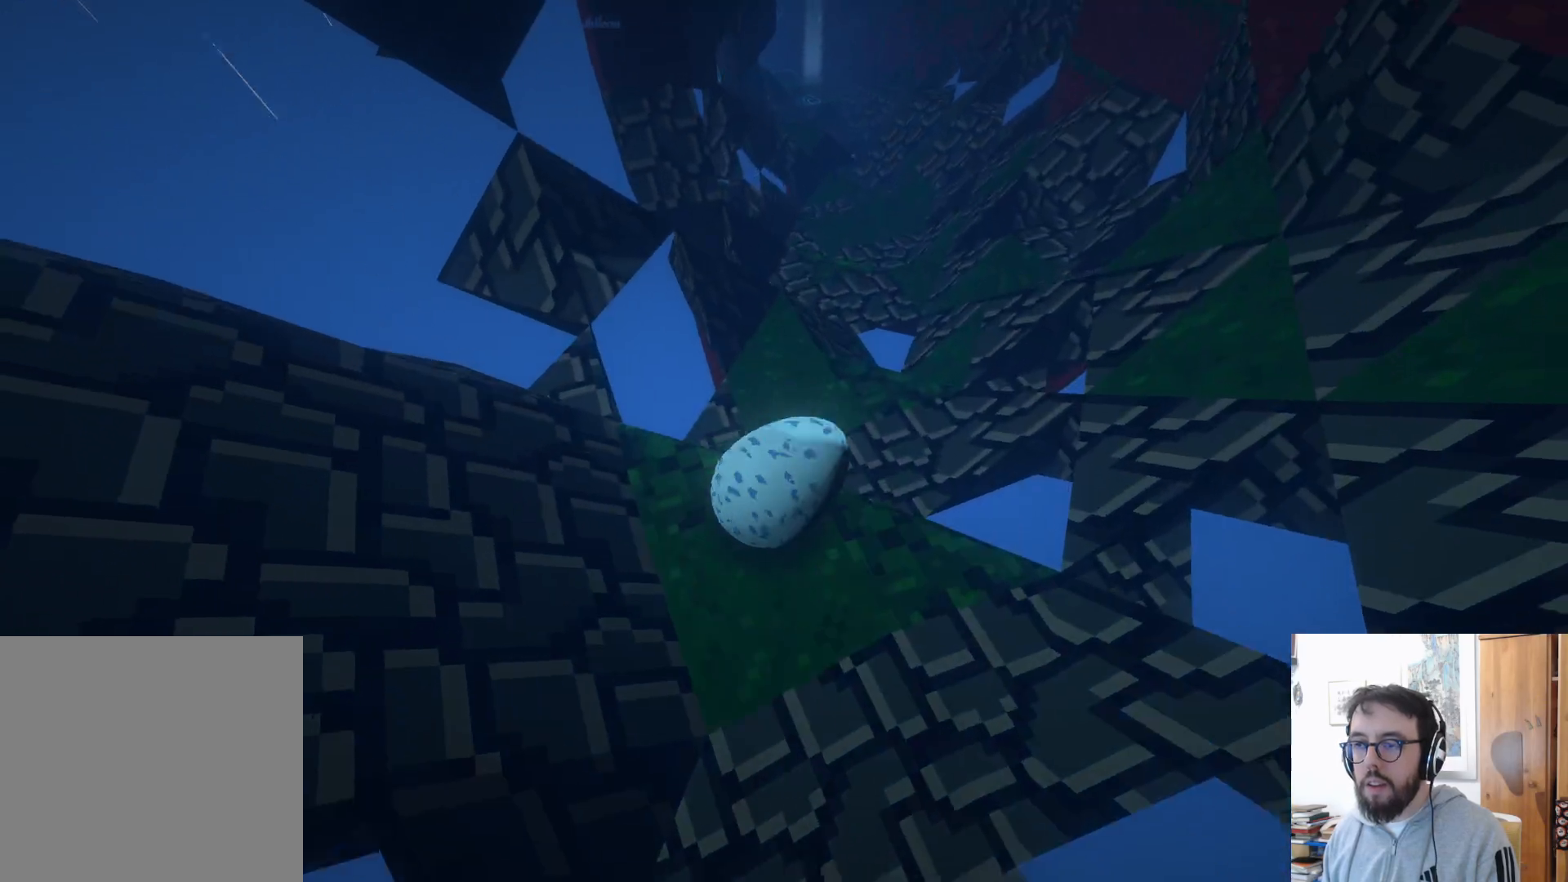
{"buttons": [], "left_stick": "up", "right_stick": "center", "events": [[67, "left_stick", "up-right"], [117, "left_stick", "right"], [167, "right_stick", "down-right"], [283, "left_stick", "up-right"], [350, "right_stick", "center"], [400, "left_stick", "up"]]}